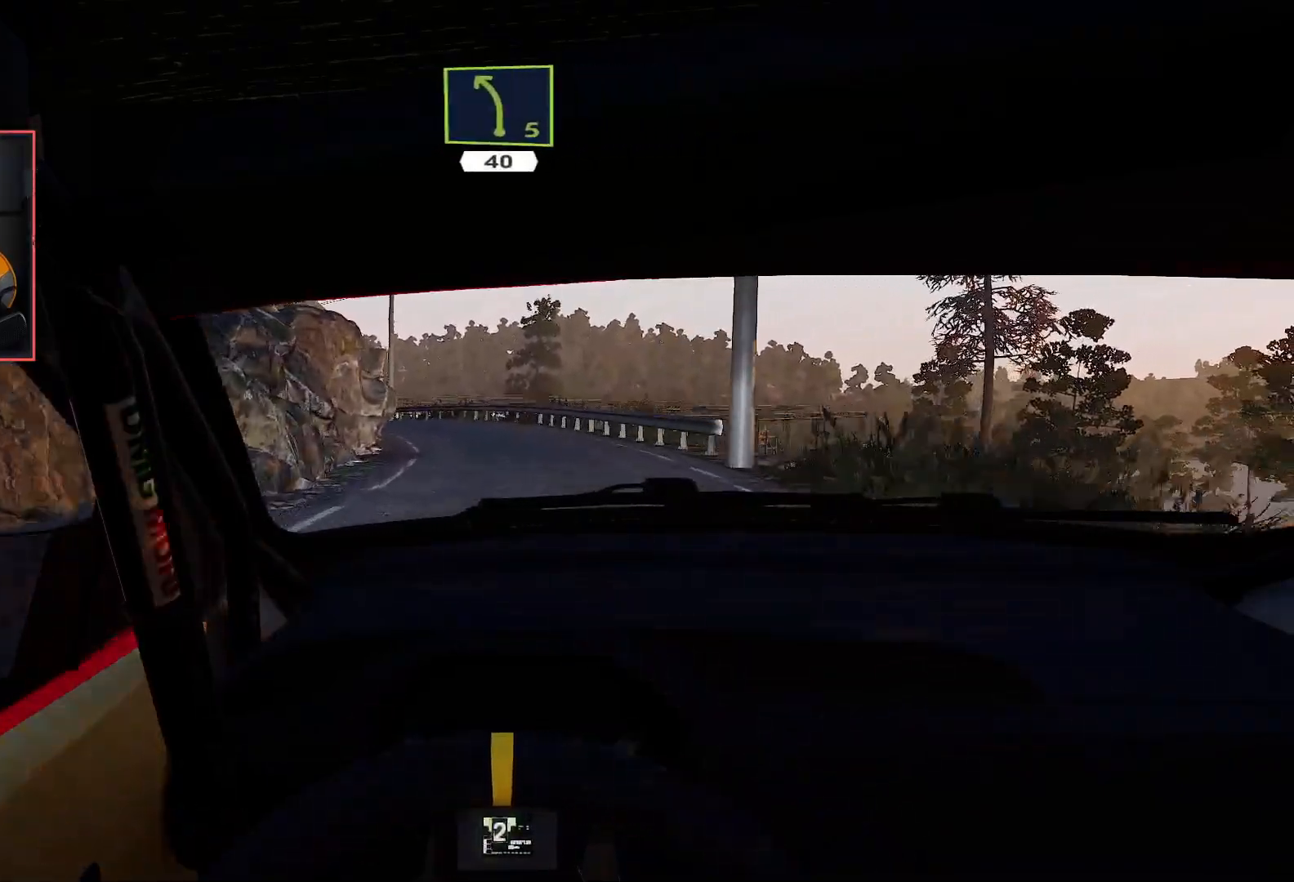
Gameplay with a controller (Xbox layout); each line is a JSON object with the inputs held at the frame after it. "events" lists button and stick changes between this image and that frame as [ms after this image, input, new state], when the widget could be followed in between.
{"buttons": ["R2"], "left_stick": "down-left", "right_stick": "center", "events": [[183, "left_stick", "left"], [450, "left_stick", "down-left"]]}
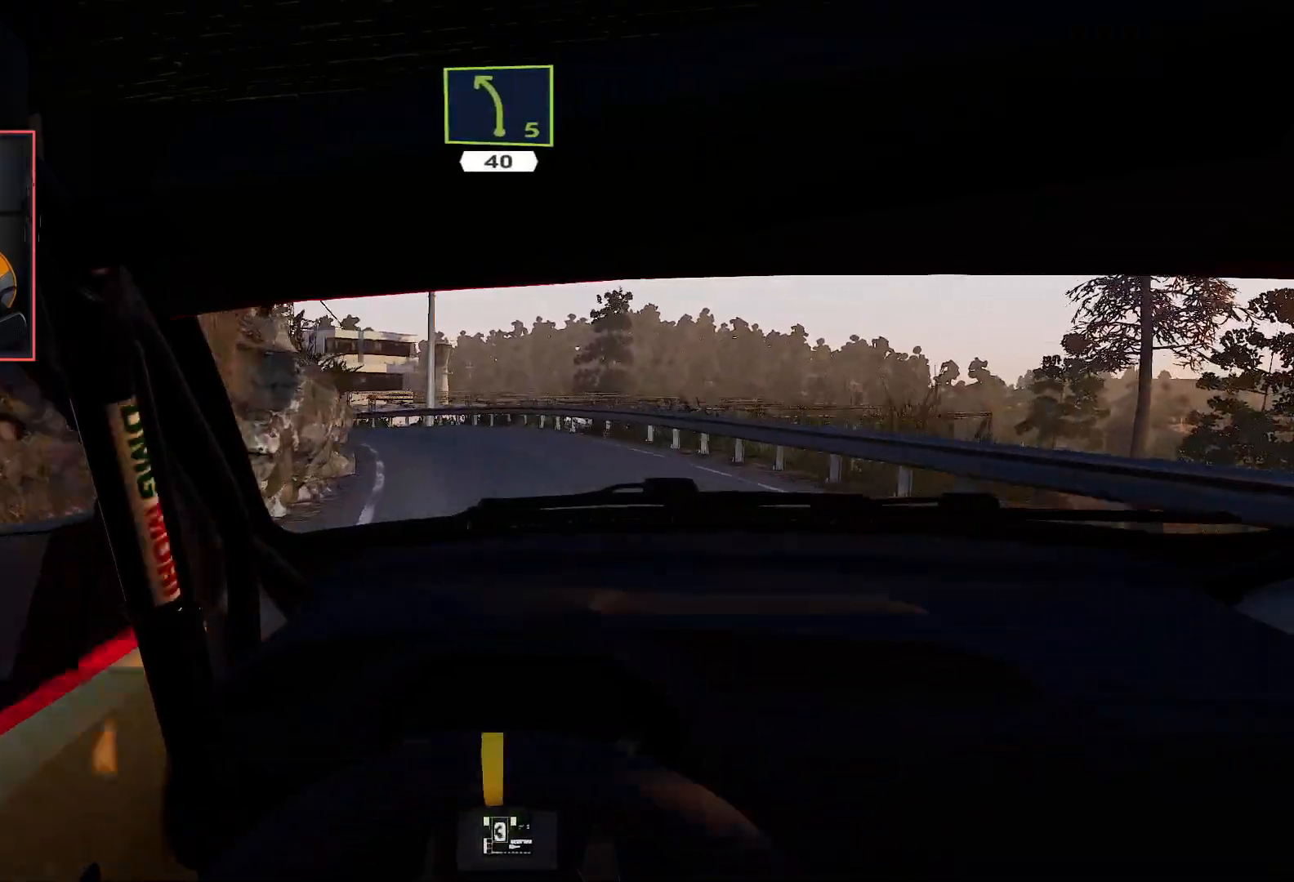
{"buttons": [], "left_stick": "down-left", "right_stick": "center", "events": [[250, "R2", "up"], [283, "L2", "down"], [450, "L2", "up"]]}
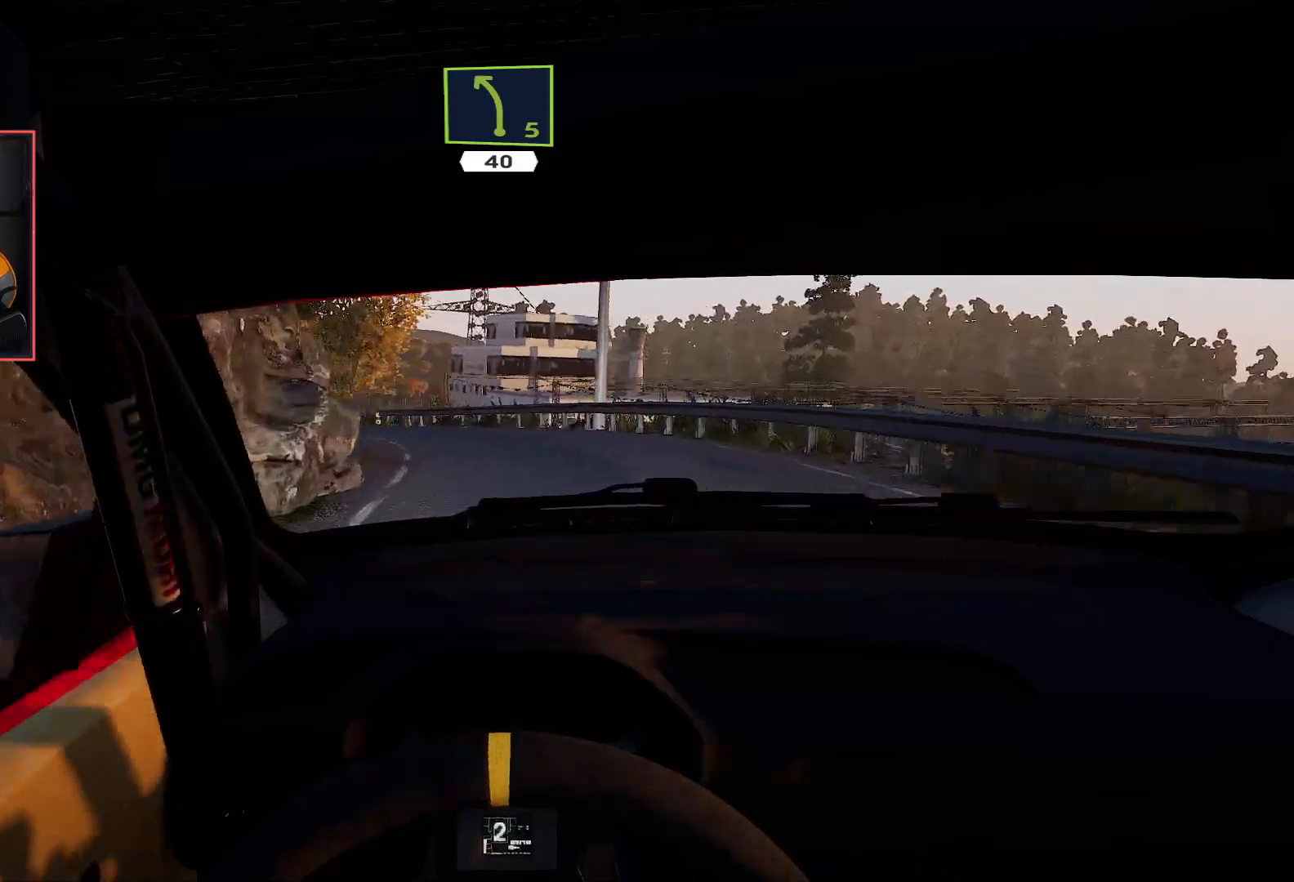
{"buttons": ["R2"], "left_stick": "down-left", "right_stick": "center", "events": [[67, "left_stick", "center"], [133, "R2", "down"], [317, "left_stick", "left"], [400, "left_stick", "down-left"]]}
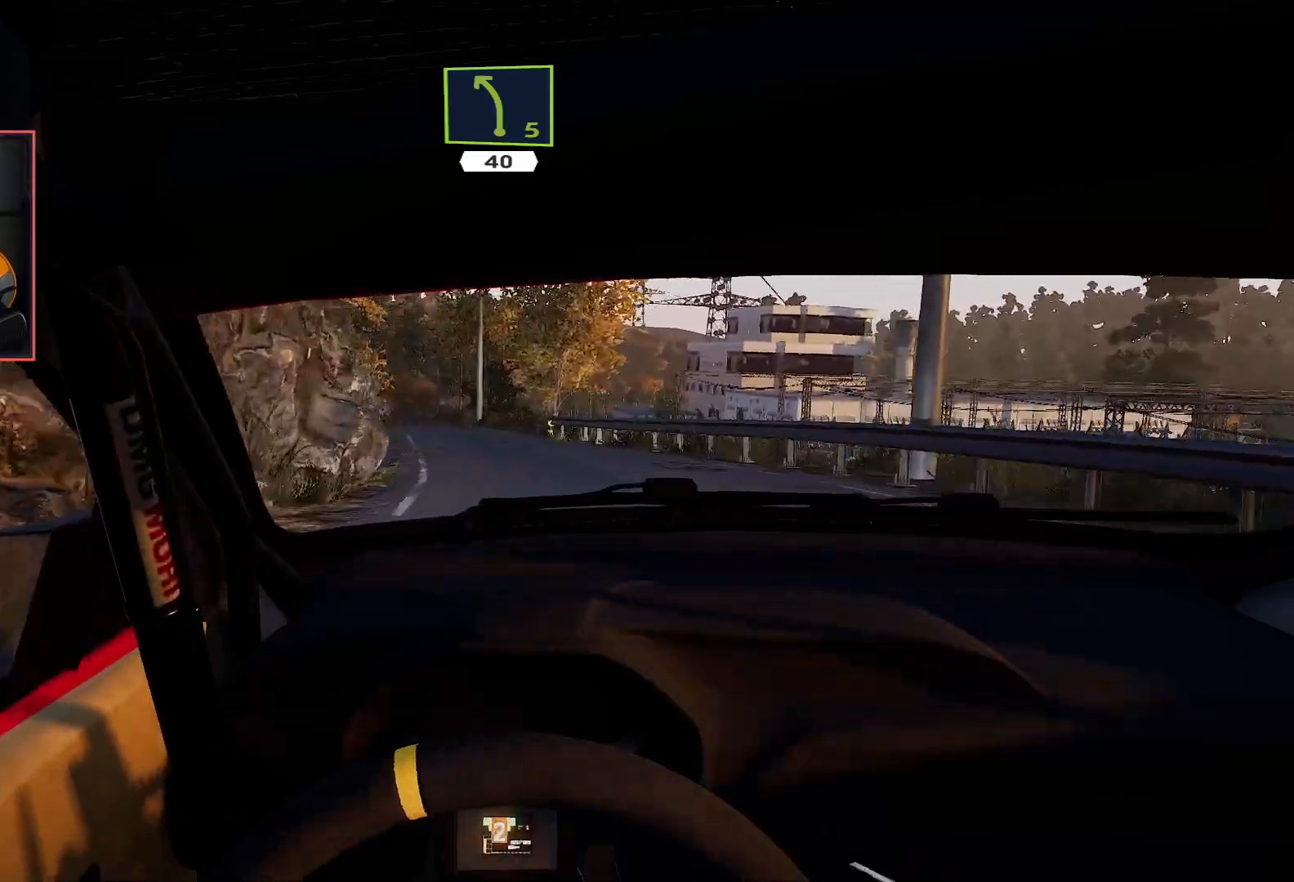
{"buttons": ["R2"], "left_stick": "down-left", "right_stick": "center", "events": [[117, "left_stick", "center"], [200, "R2", "up"], [250, "left_stick", "left"], [300, "left_stick", "down-left"], [333, "R2", "down"]]}
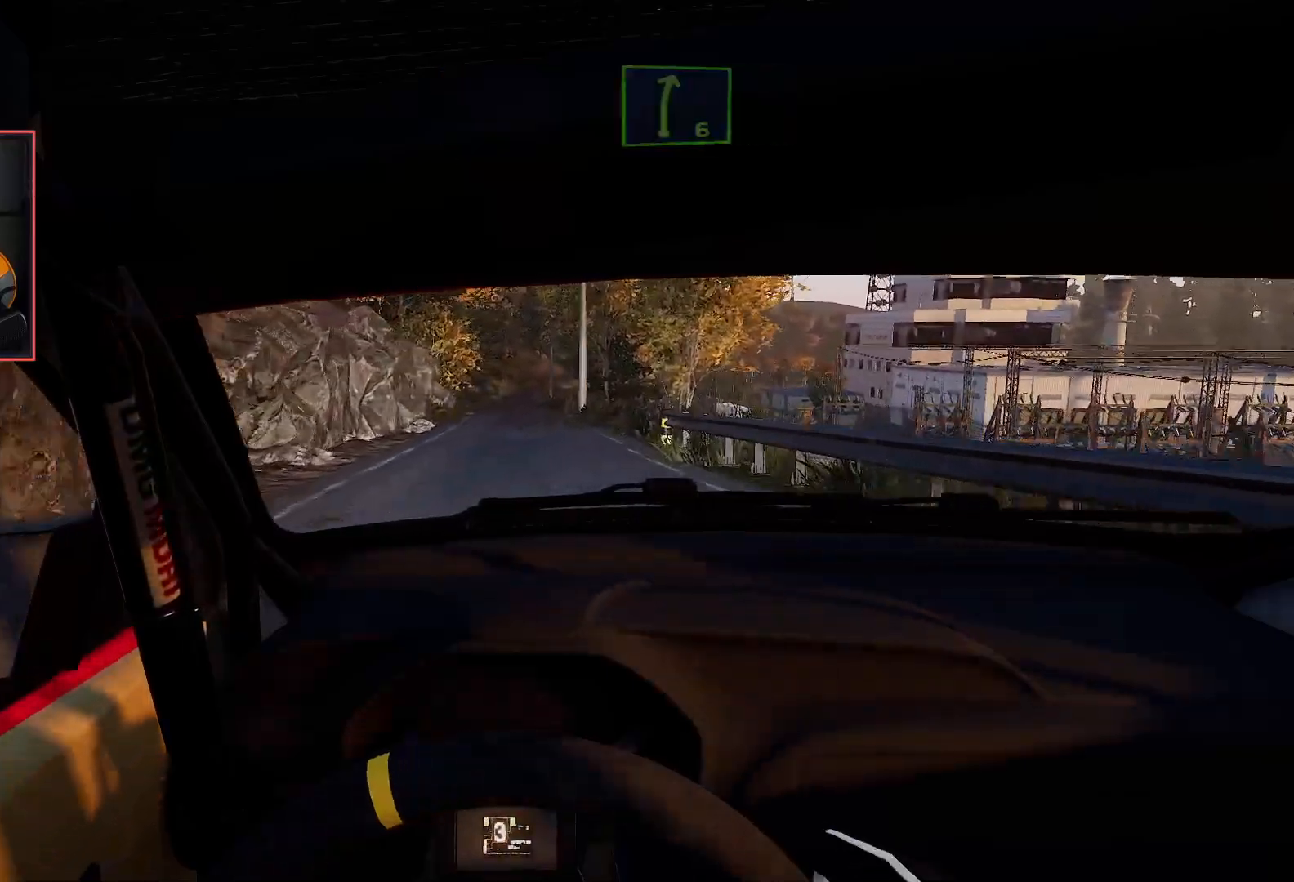
{"buttons": ["R2"], "left_stick": "center", "right_stick": "center", "events": [[100, "left_stick", "center"]]}
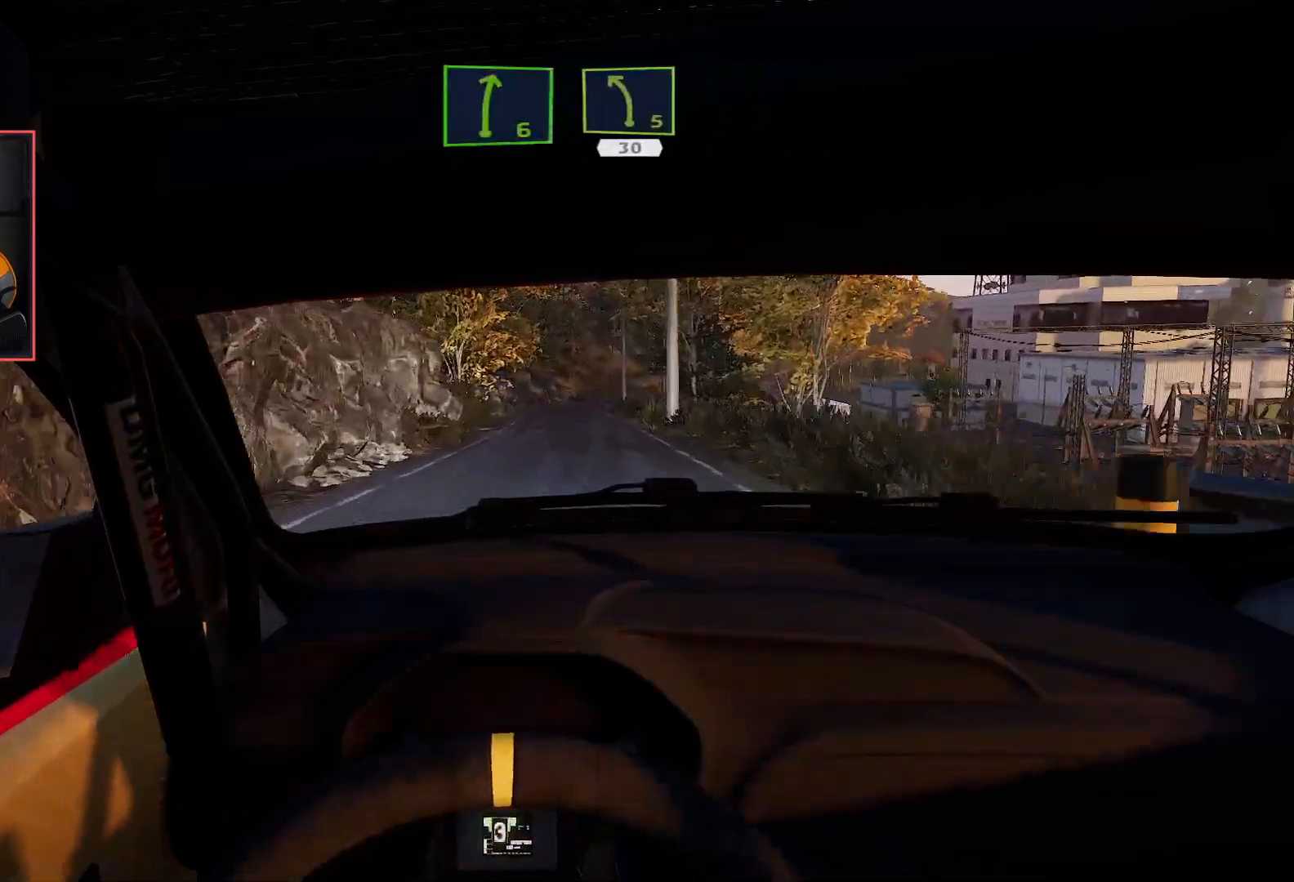
{"buttons": ["R2"], "left_stick": "center", "right_stick": "center", "events": [[117, "left_stick", "right"], [233, "left_stick", "center"]]}
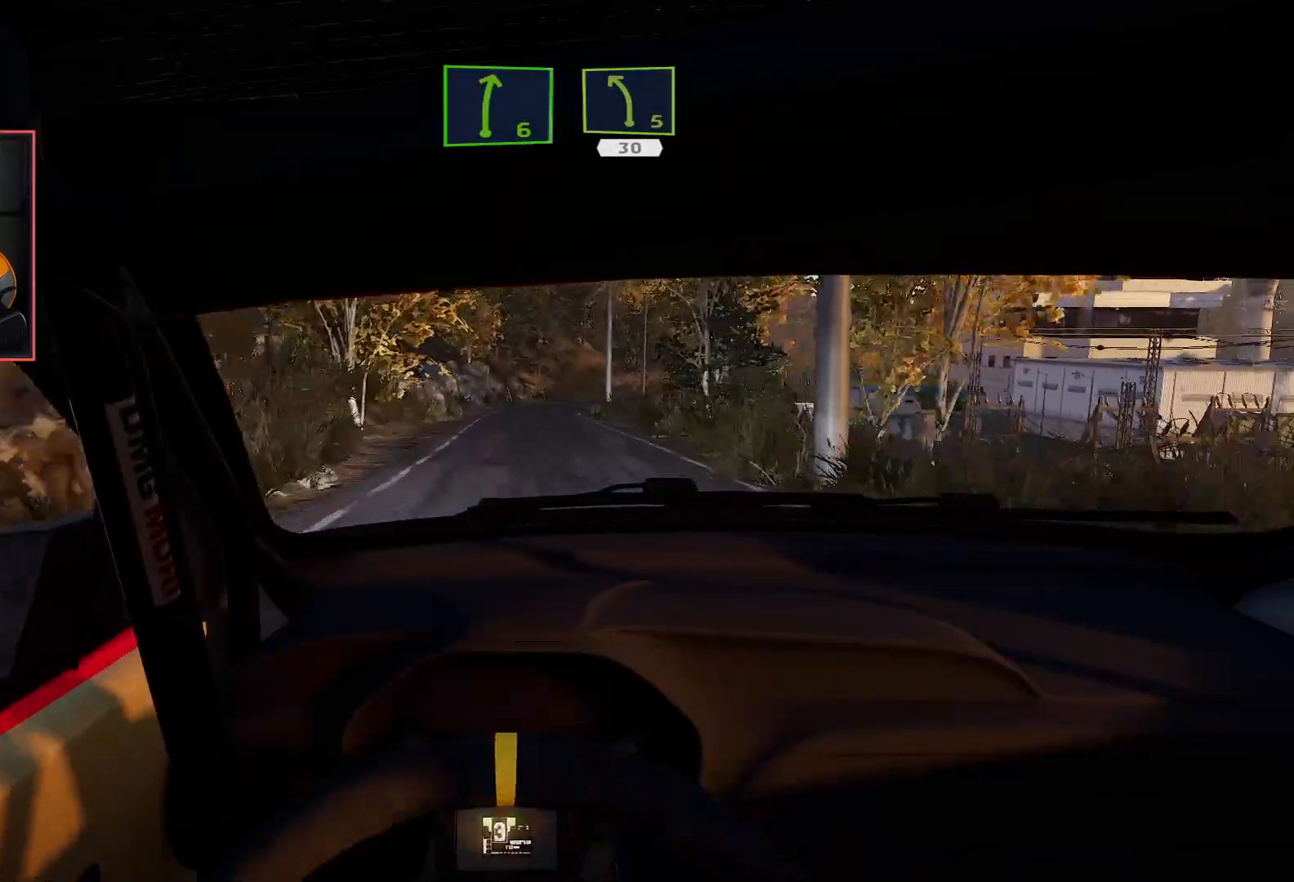
{"buttons": ["R2"], "left_stick": "right", "right_stick": "center", "events": [[417, "left_stick", "right"]]}
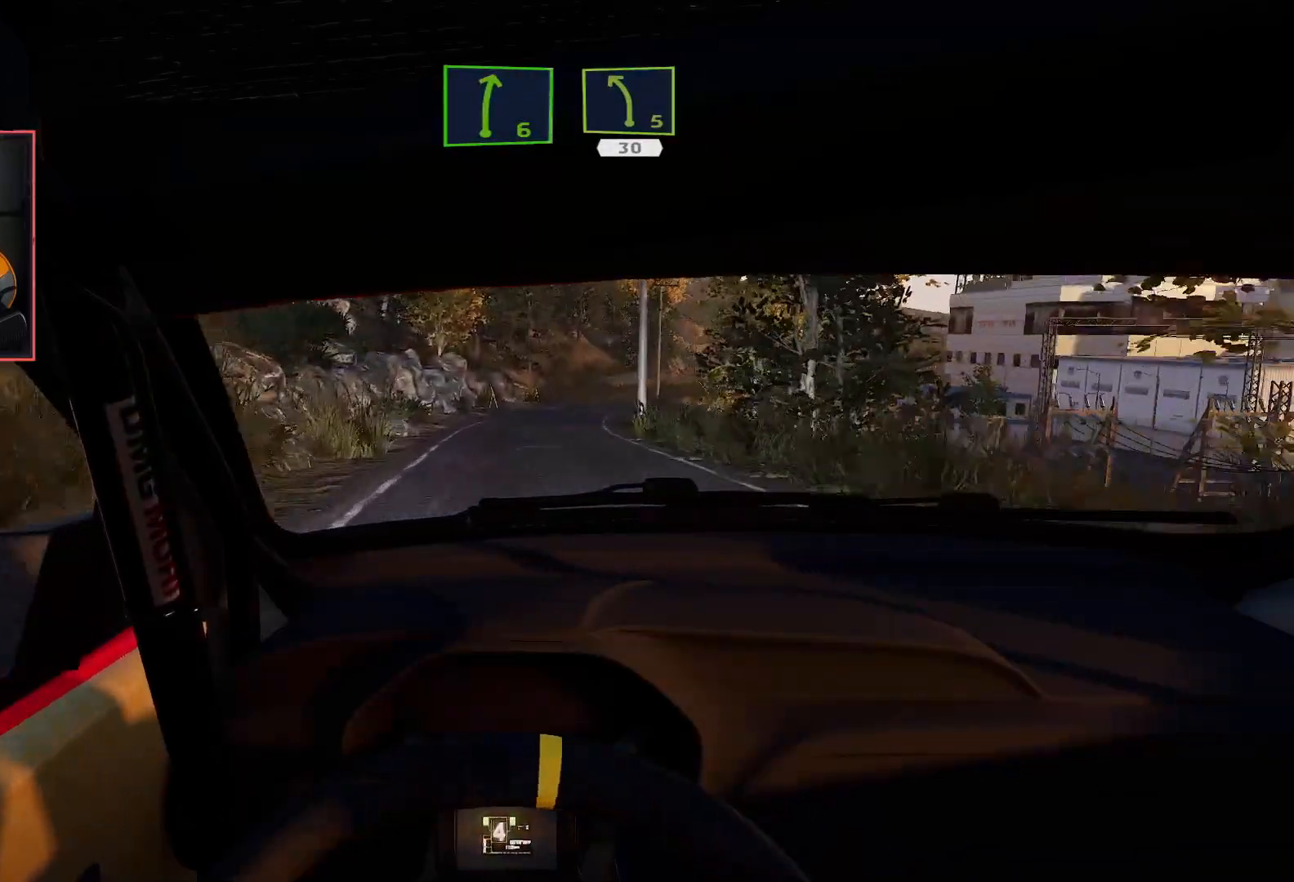
{"buttons": ["R2"], "left_stick": "right", "right_stick": "center", "events": [[50, "left_stick", "center"], [283, "left_stick", "right"]]}
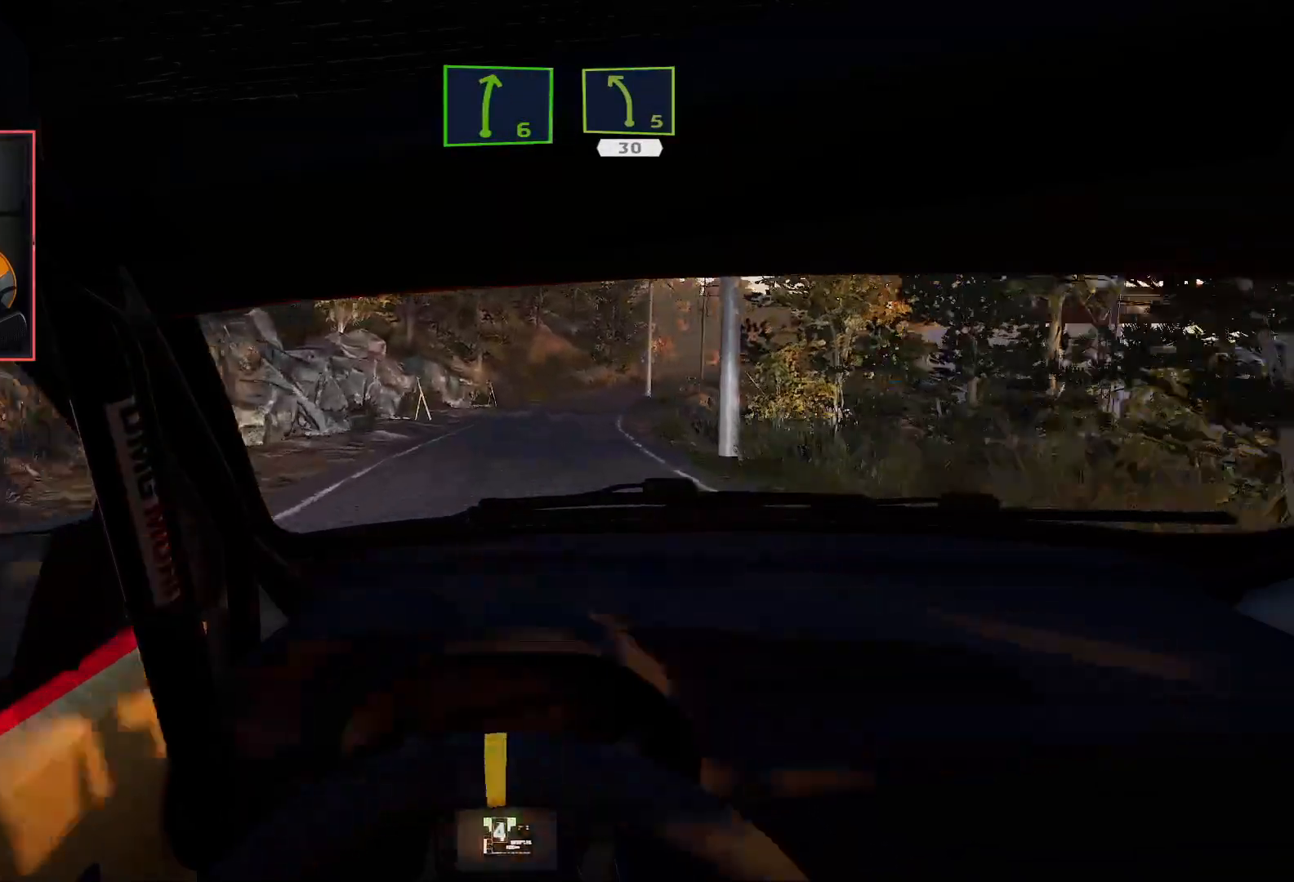
{"buttons": ["R2"], "left_stick": "center", "right_stick": "center", "events": [[167, "left_stick", "center"]]}
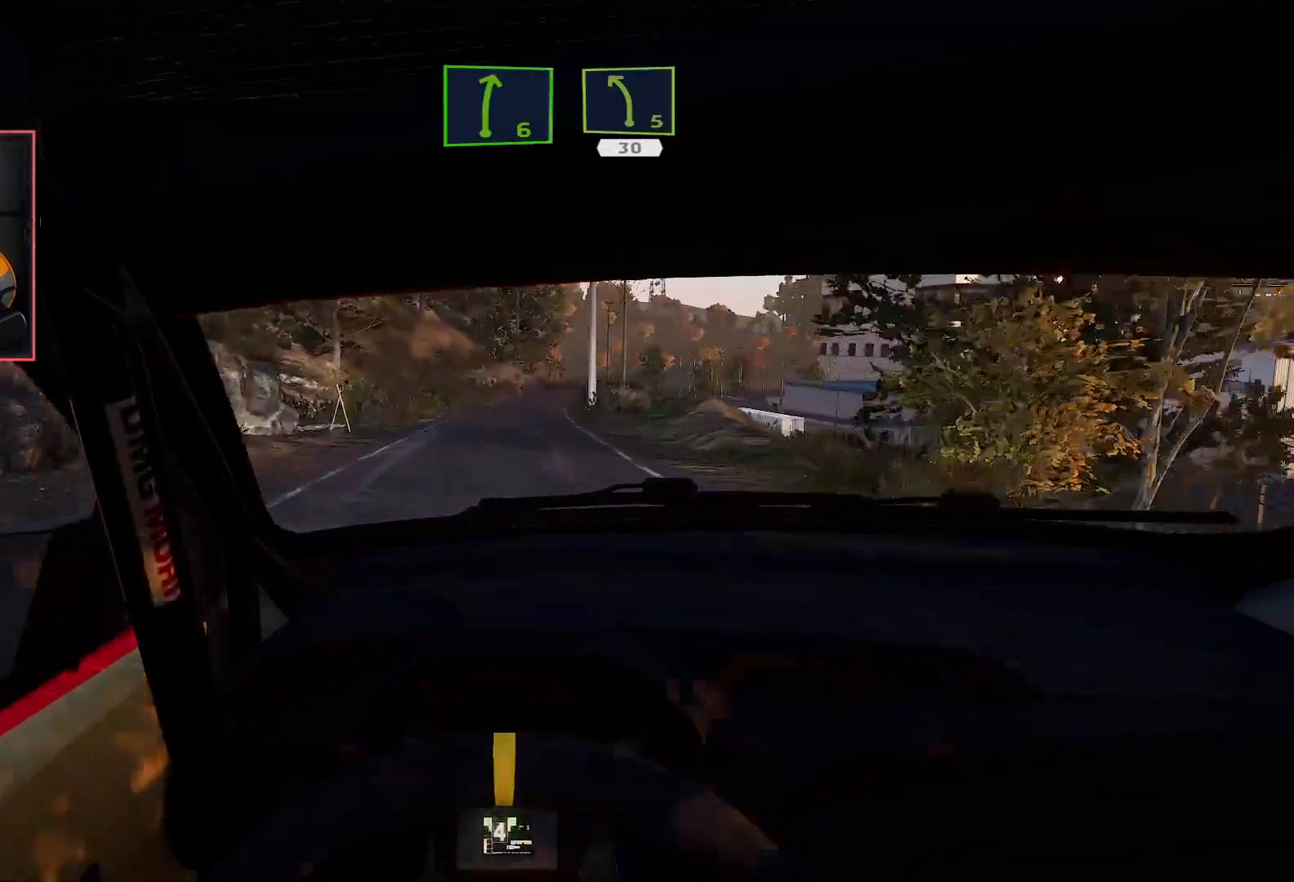
{"buttons": ["L2"], "left_stick": "center", "right_stick": "center", "events": [[233, "left_stick", "down-right"], [283, "L2", "down"], [333, "R2", "up"], [400, "left_stick", "center"]]}
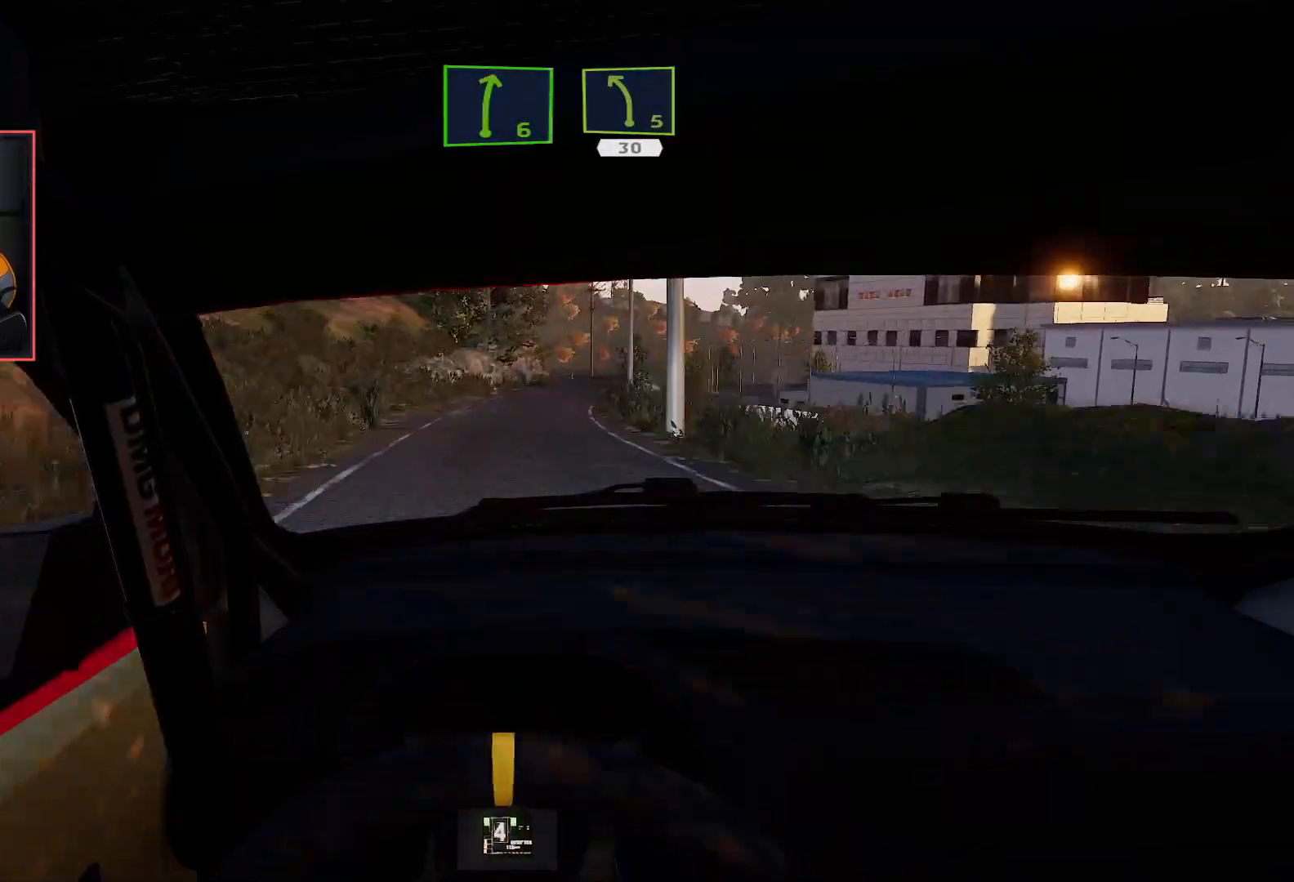
{"buttons": ["R2"], "left_stick": "center", "right_stick": "center", "events": [[100, "left_stick", "right"], [167, "L2", "up"], [183, "left_stick", "center"], [300, "left_stick", "down-right"], [350, "R2", "down"], [367, "left_stick", "center"]]}
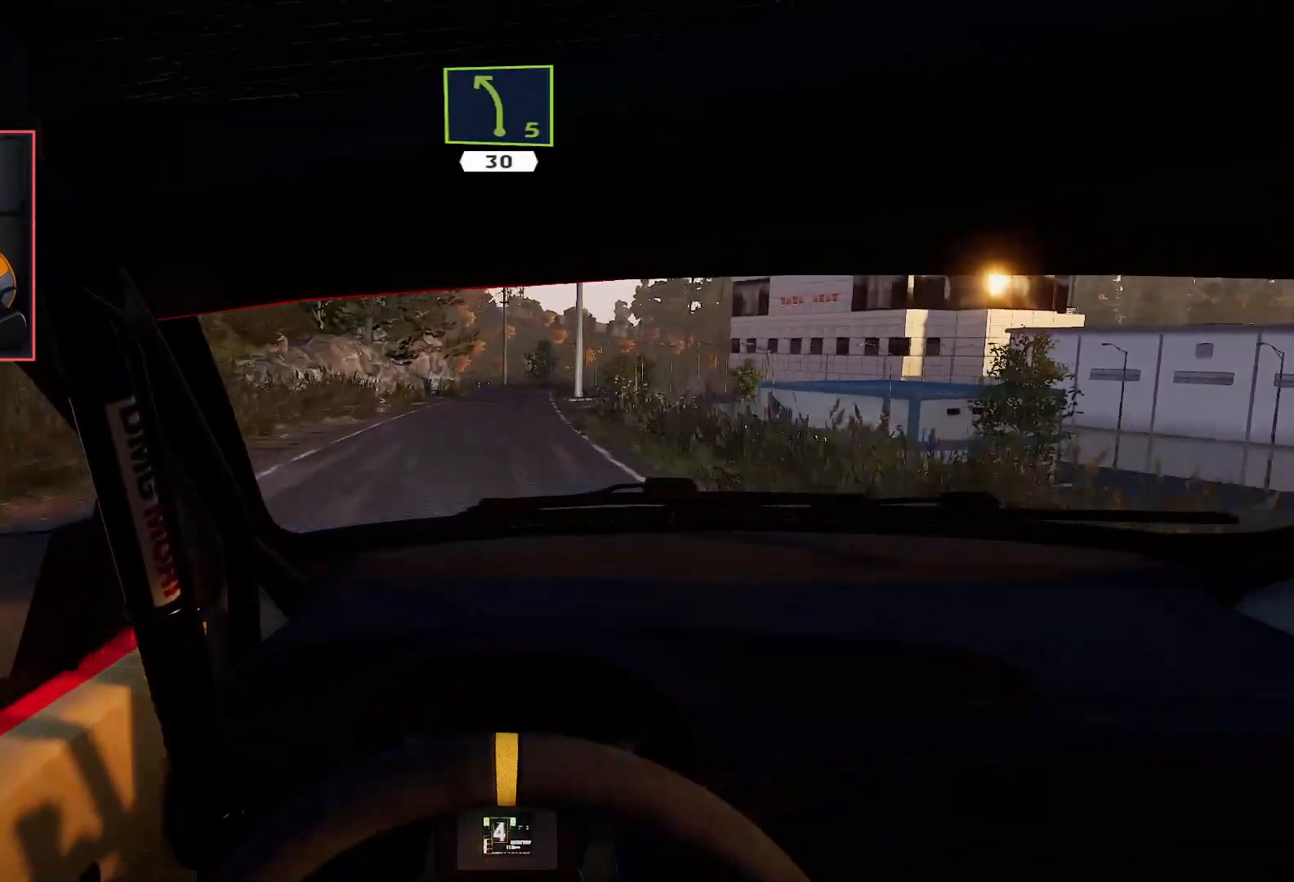
{"buttons": ["L2"], "left_stick": "center", "right_stick": "center", "events": [[367, "left_stick", "down-right"], [400, "L2", "down"], [450, "R2", "up"], [483, "left_stick", "center"]]}
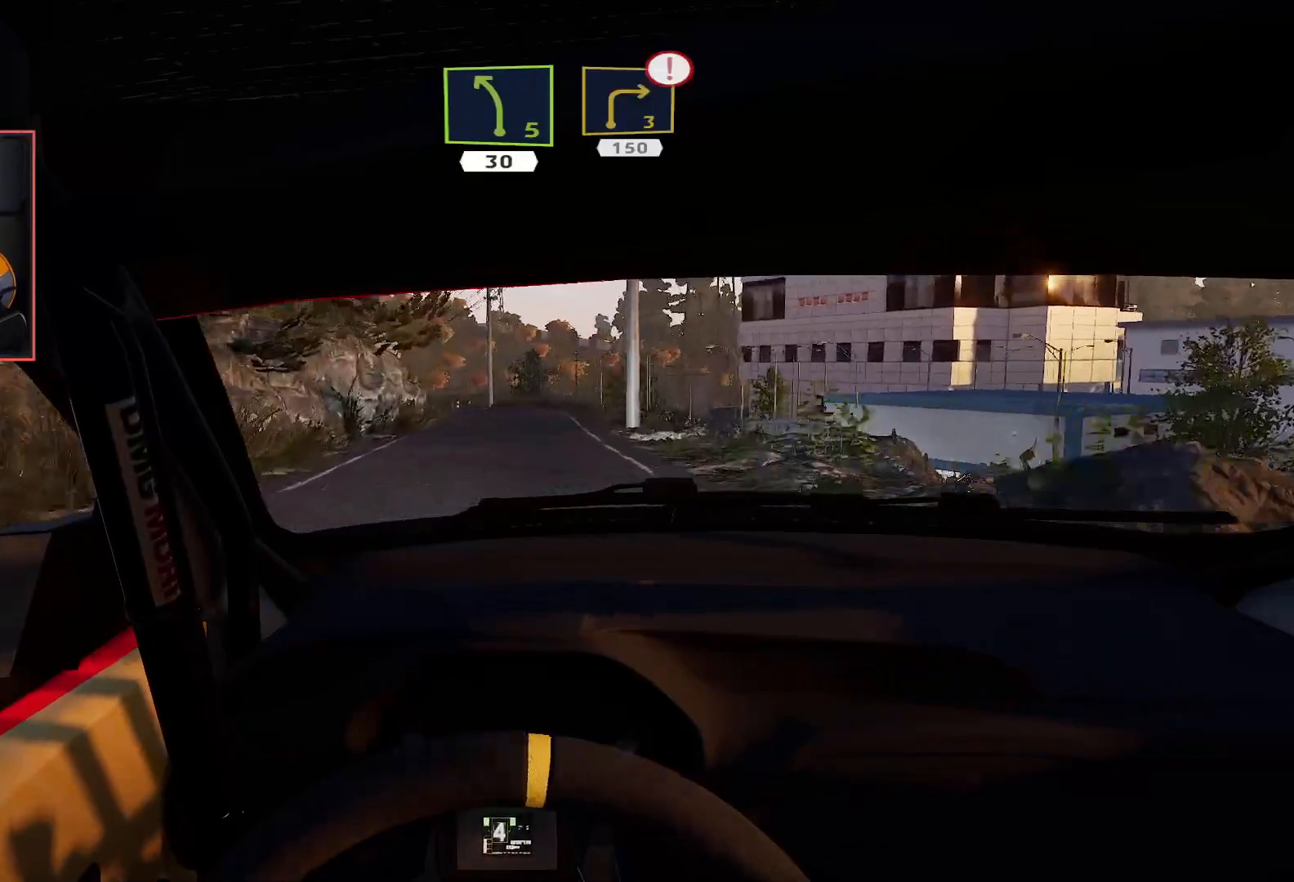
{"buttons": ["L2"], "left_stick": "down-left", "right_stick": "center", "events": [[83, "L2", "up"], [133, "left_stick", "left"], [150, "R2", "down"], [200, "left_stick", "down-left"], [367, "L2", "down"], [433, "R2", "up"]]}
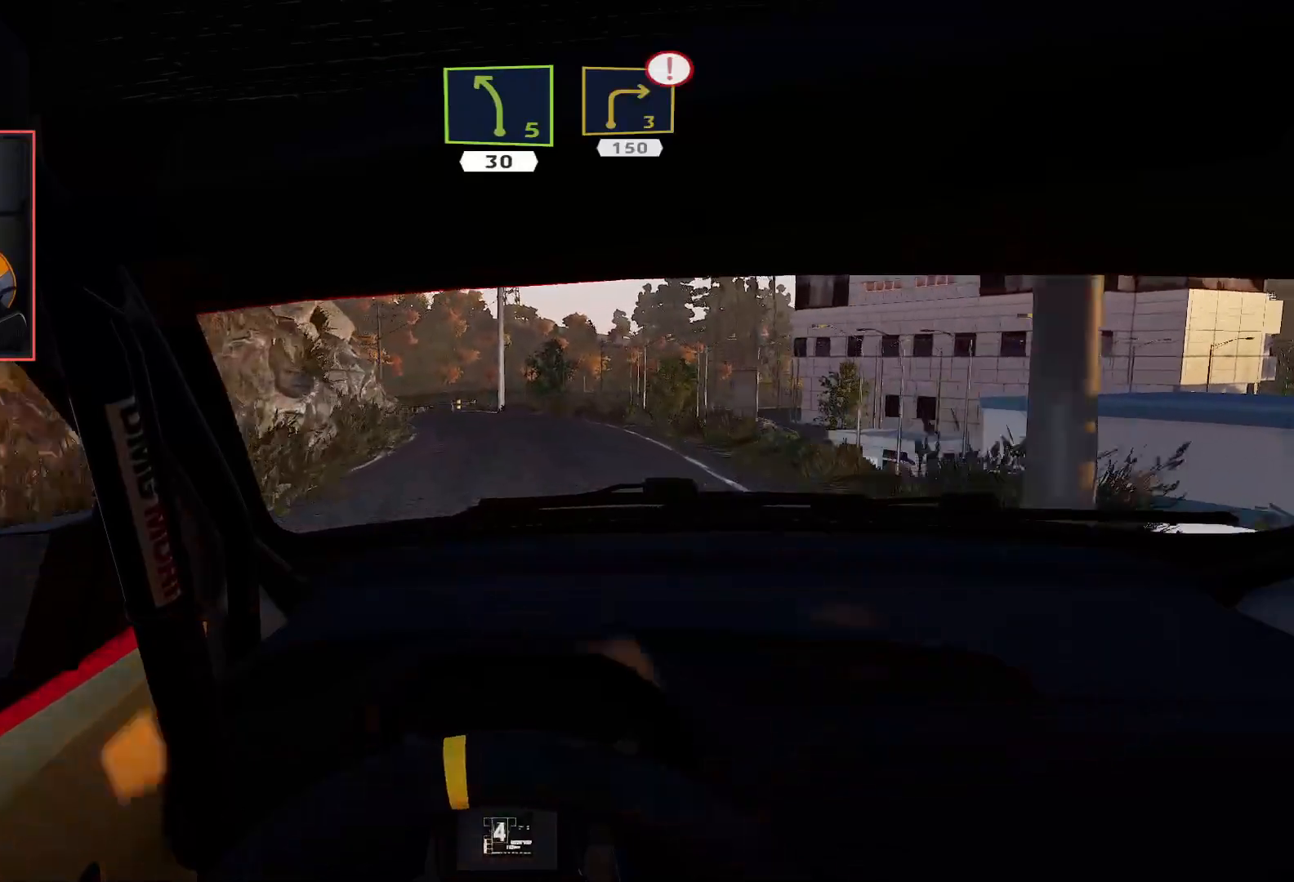
{"buttons": ["R2"], "left_stick": "center", "right_stick": "center", "events": [[133, "left_stick", "center"], [350, "L2", "up"], [467, "R2", "down"]]}
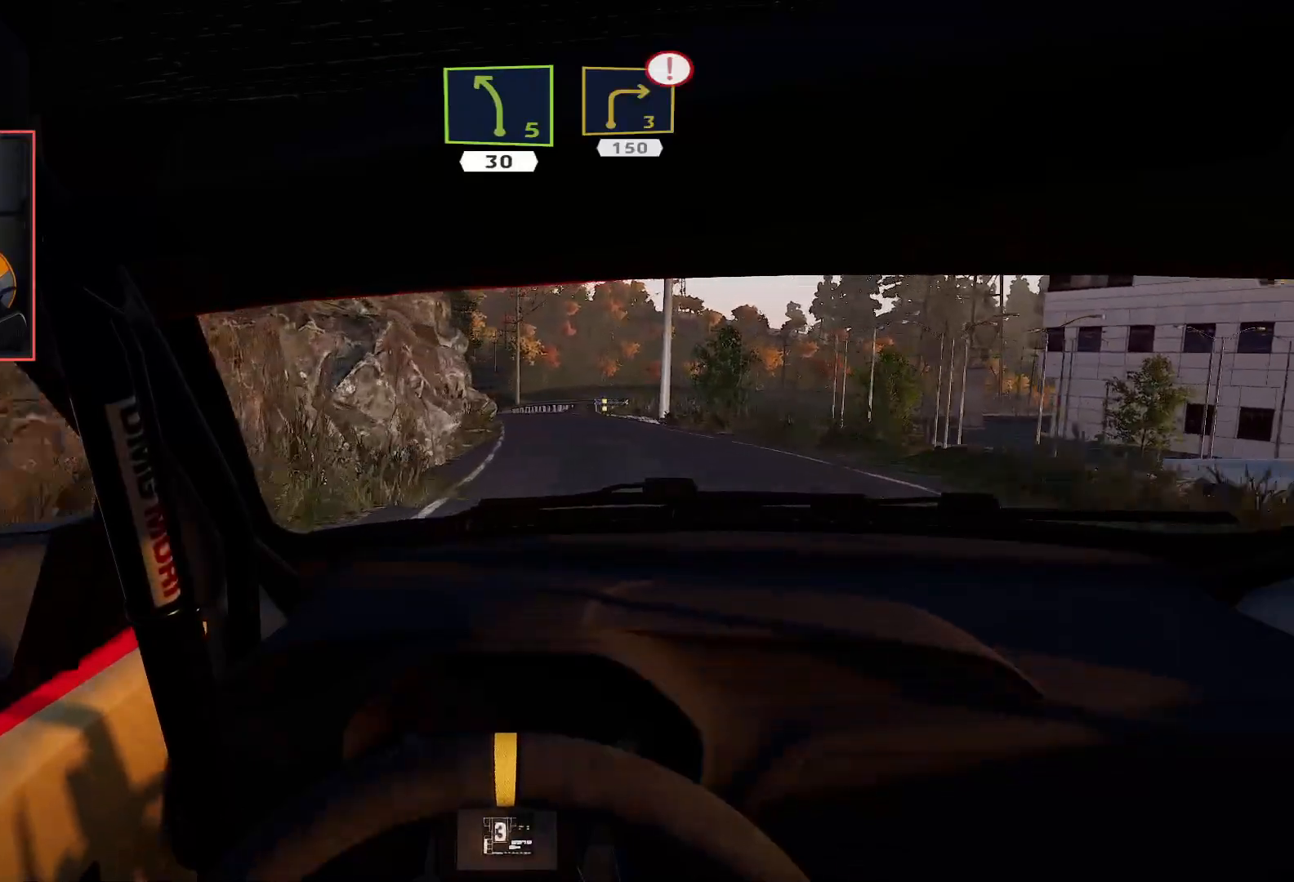
{"buttons": ["R2"], "left_stick": "center", "right_stick": "center", "events": [[100, "left_stick", "right"], [317, "left_stick", "center"]]}
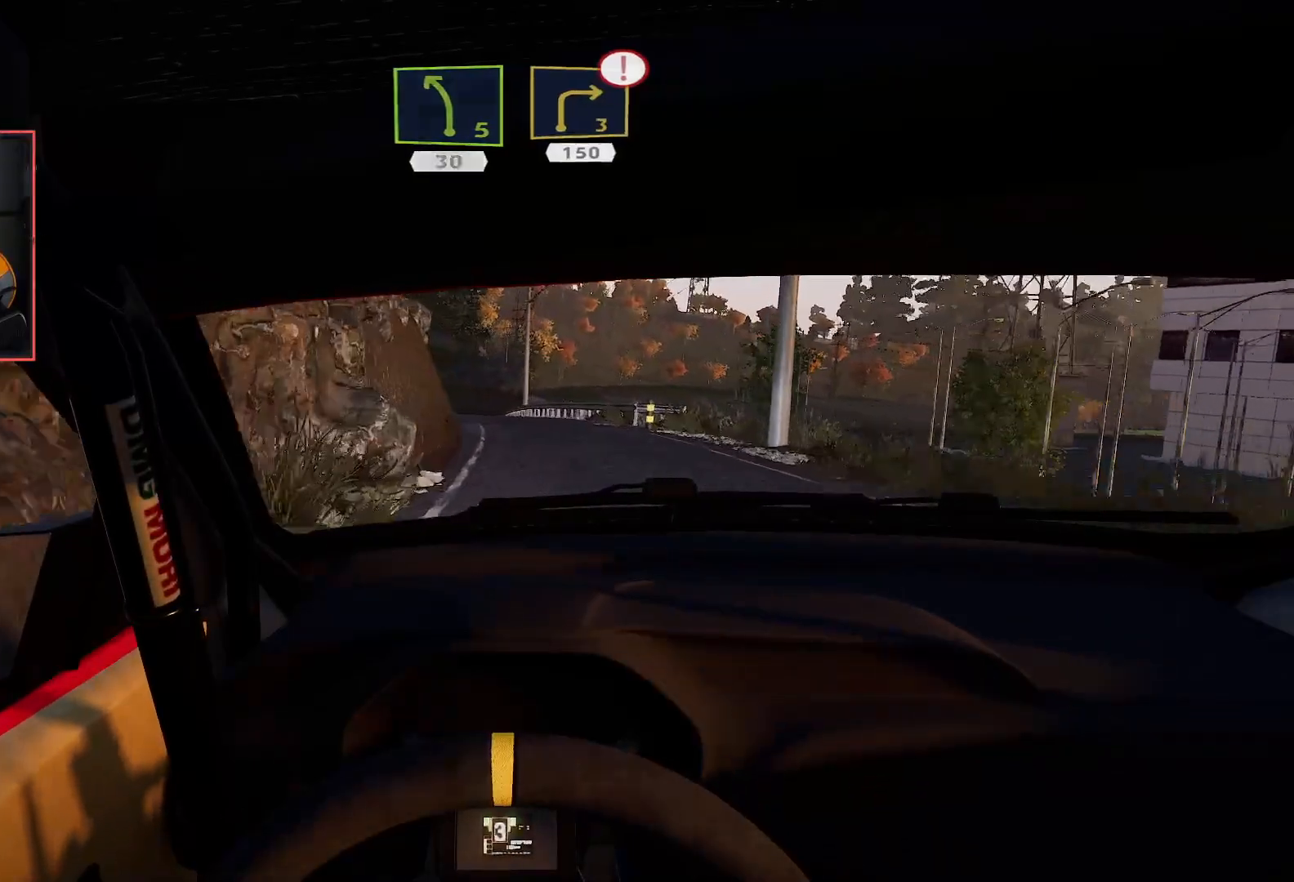
{"buttons": ["L2"], "left_stick": "left", "right_stick": "center", "events": [[250, "left_stick", "left"], [283, "L2", "down"], [367, "R2", "up"]]}
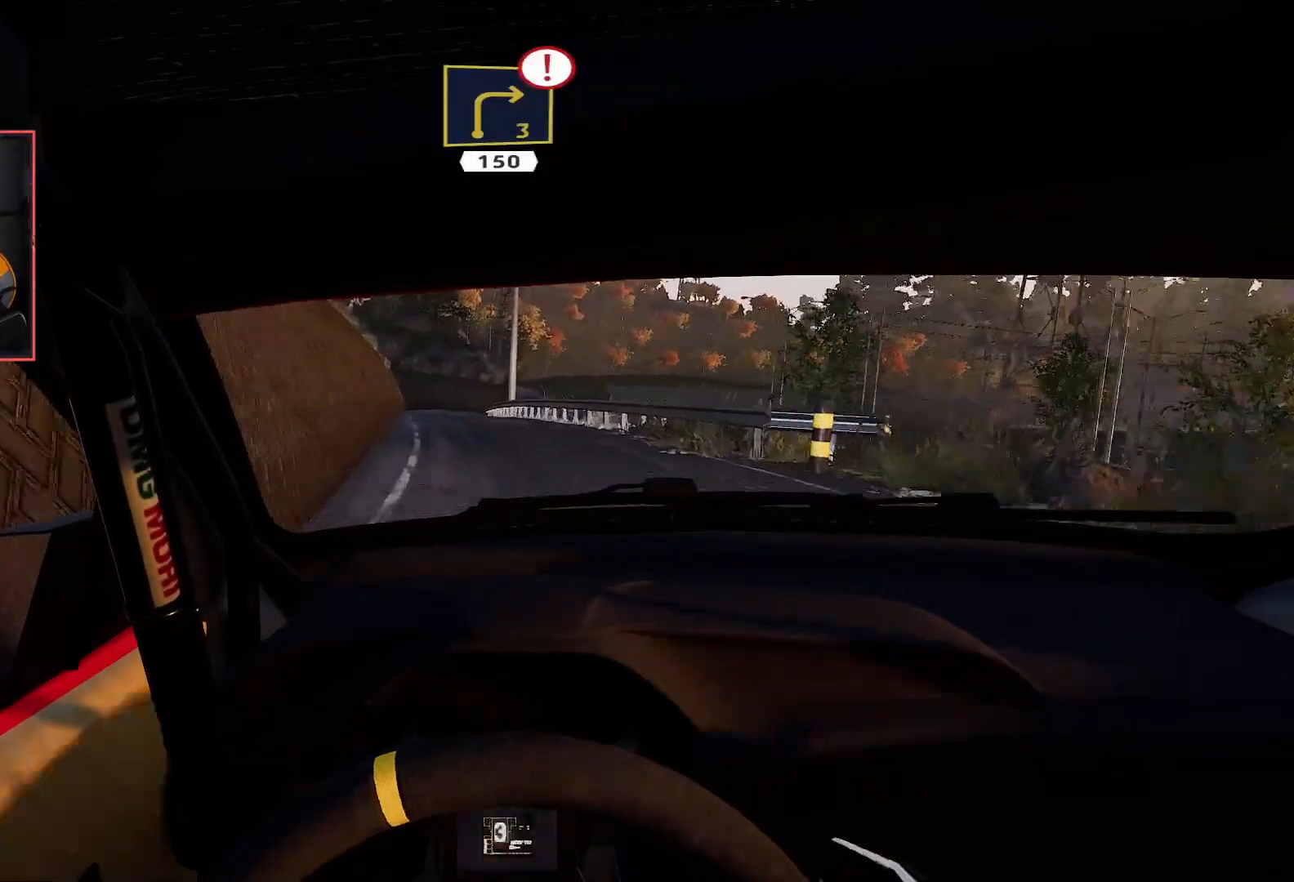
{"buttons": ["R2"], "left_stick": "center", "right_stick": "center", "events": [[33, "left_stick", "center"], [50, "L2", "up"], [117, "R2", "down"]]}
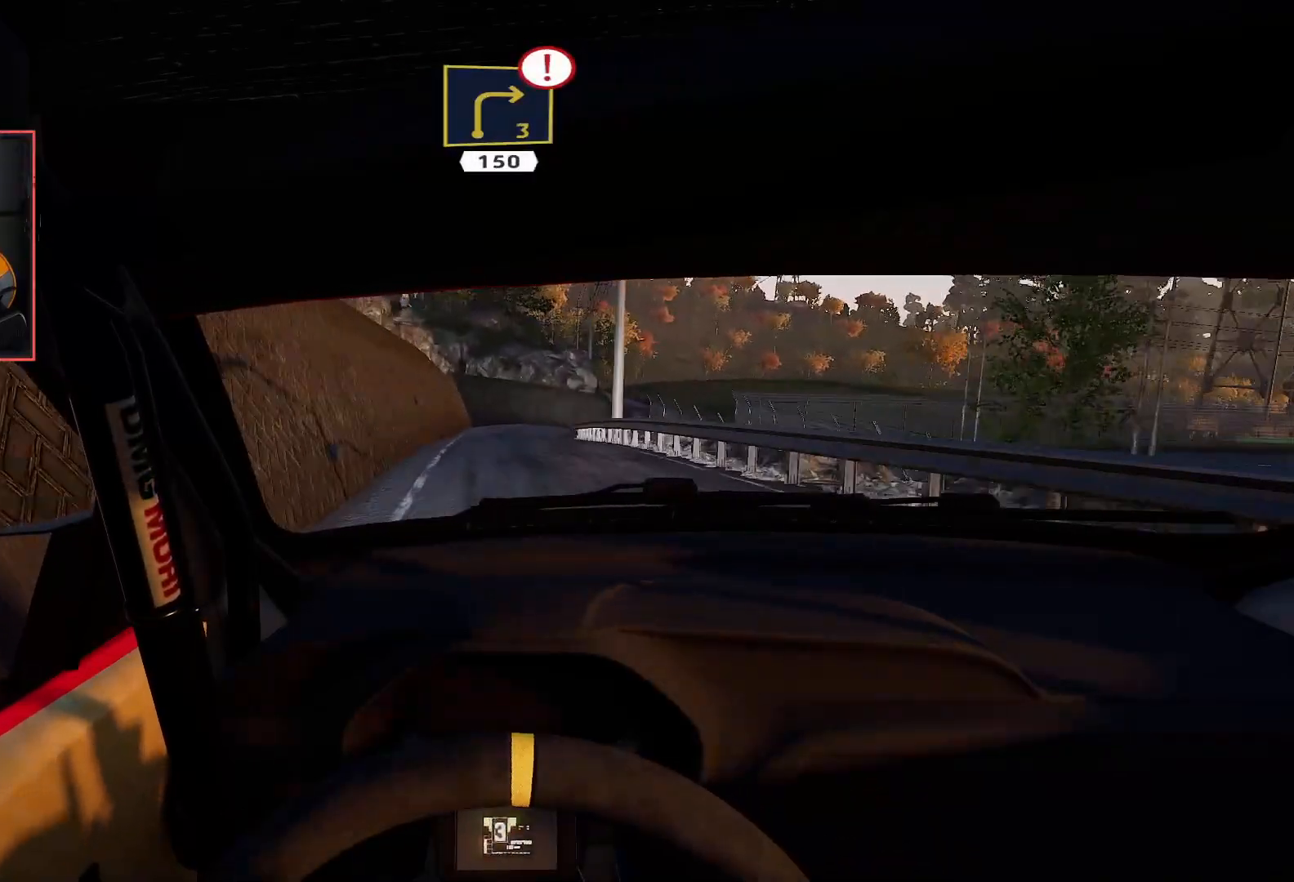
{"buttons": ["L2"], "left_stick": "center", "right_stick": "center", "events": [[417, "L2", "down"], [467, "R2", "up"]]}
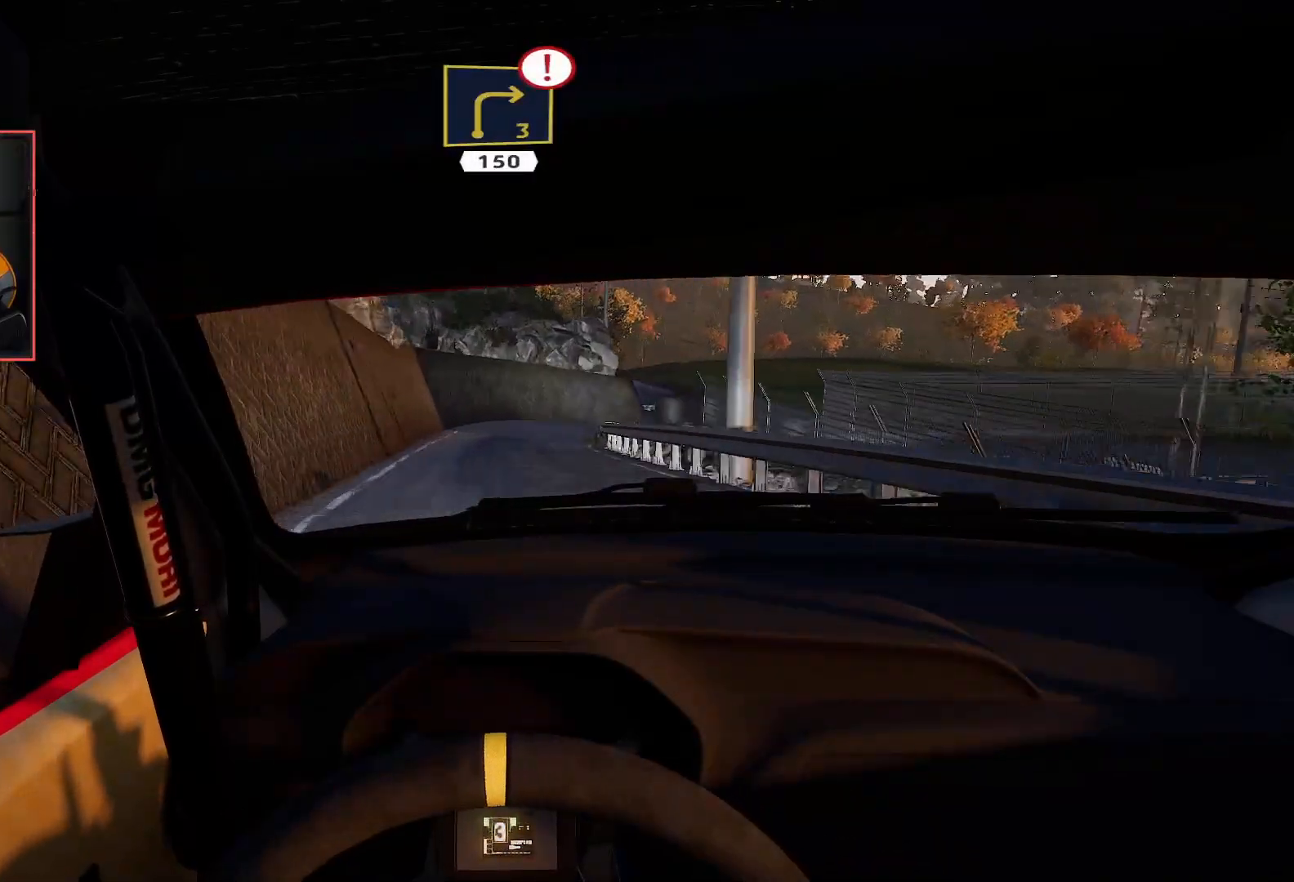
{"buttons": ["L2"], "left_stick": "center", "right_stick": "center", "events": []}
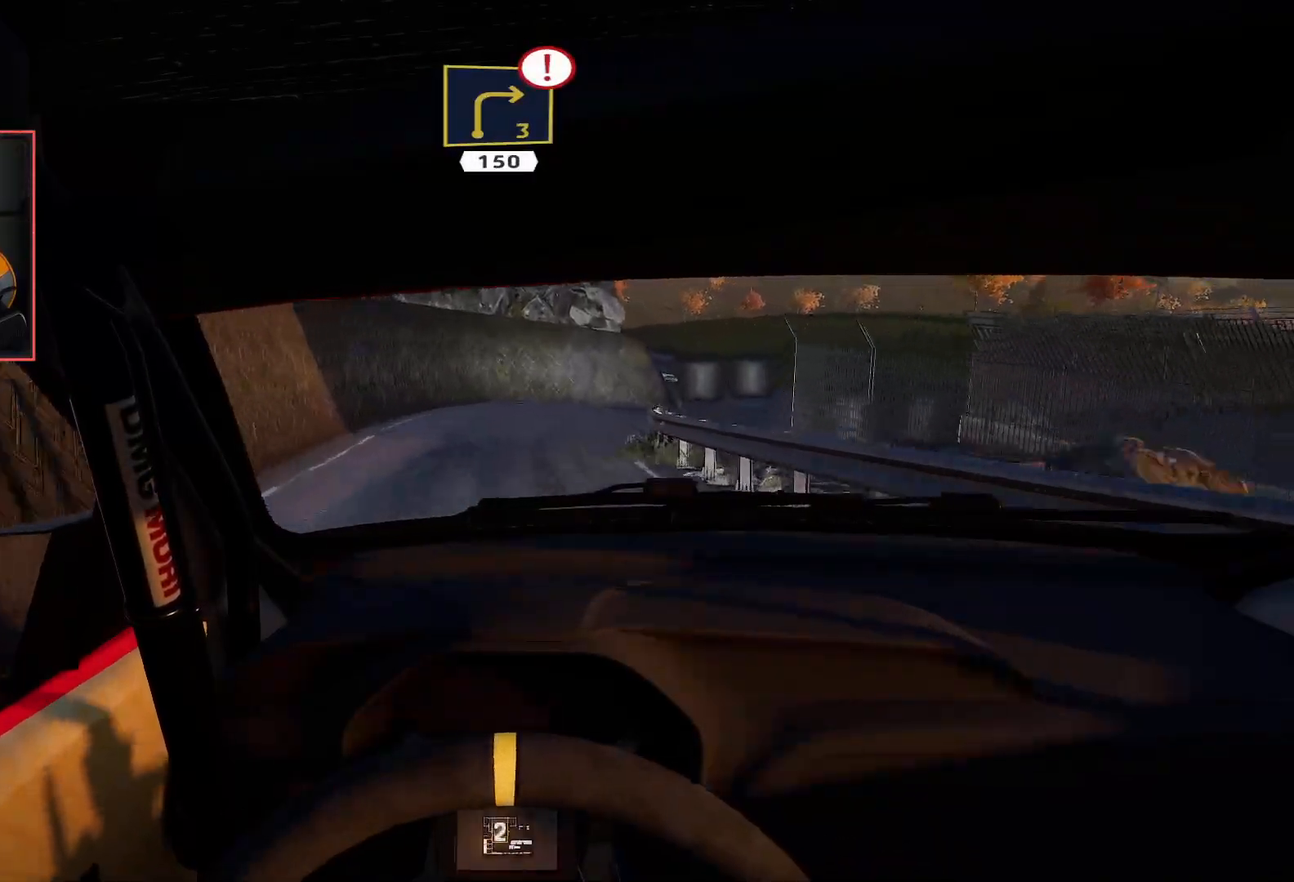
{"buttons": ["L2"], "left_stick": "down-right", "right_stick": "center", "events": [[133, "L2", "up"], [183, "R2", "down"], [383, "L2", "down"], [383, "R2", "up"], [417, "left_stick", "down-right"]]}
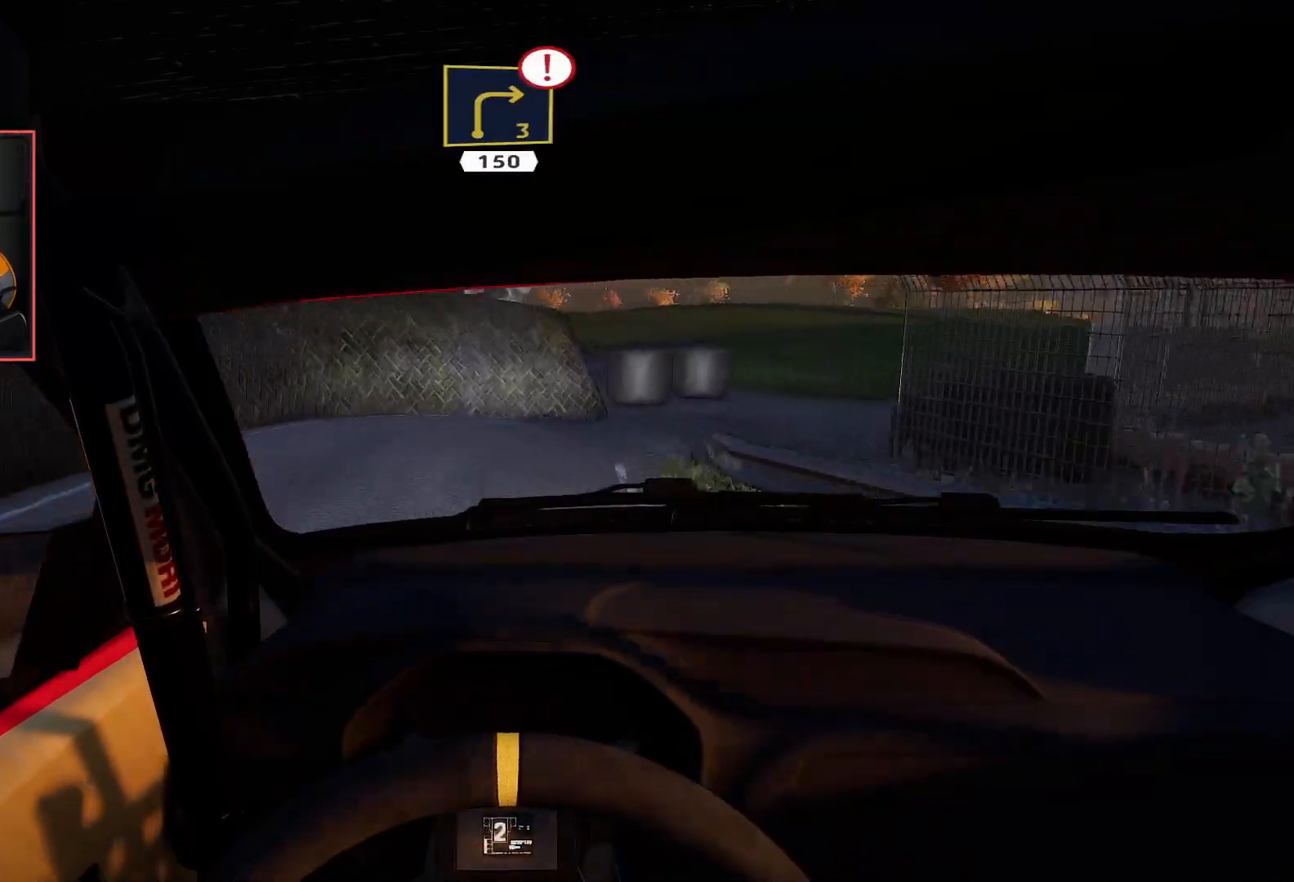
{"buttons": [], "left_stick": "down-right", "right_stick": "center", "events": [[317, "L2", "up"]]}
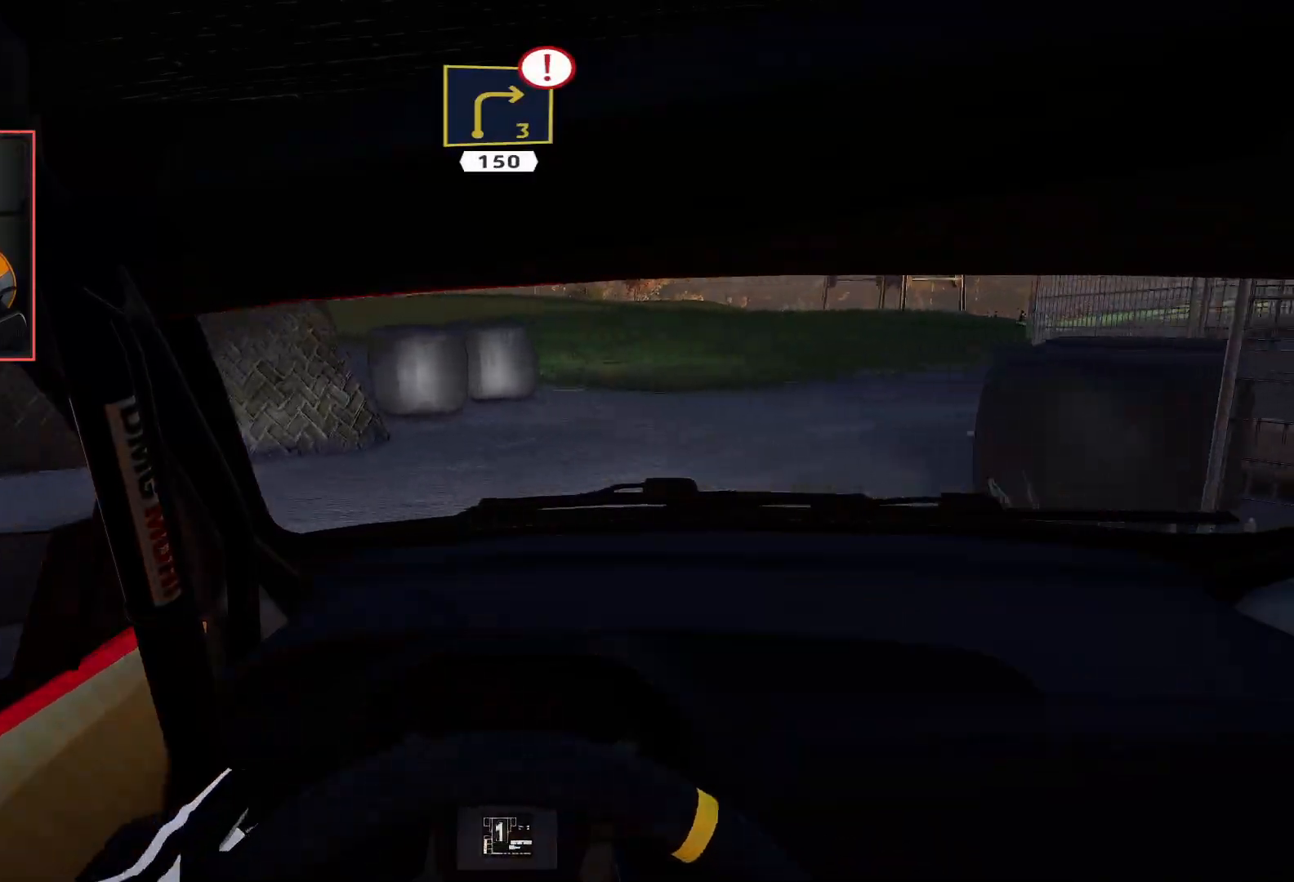
{"buttons": [], "left_stick": "right", "right_stick": "center", "events": [[67, "left_stick", "center"], [100, "R2", "down"], [317, "left_stick", "right"], [500, "R2", "up"]]}
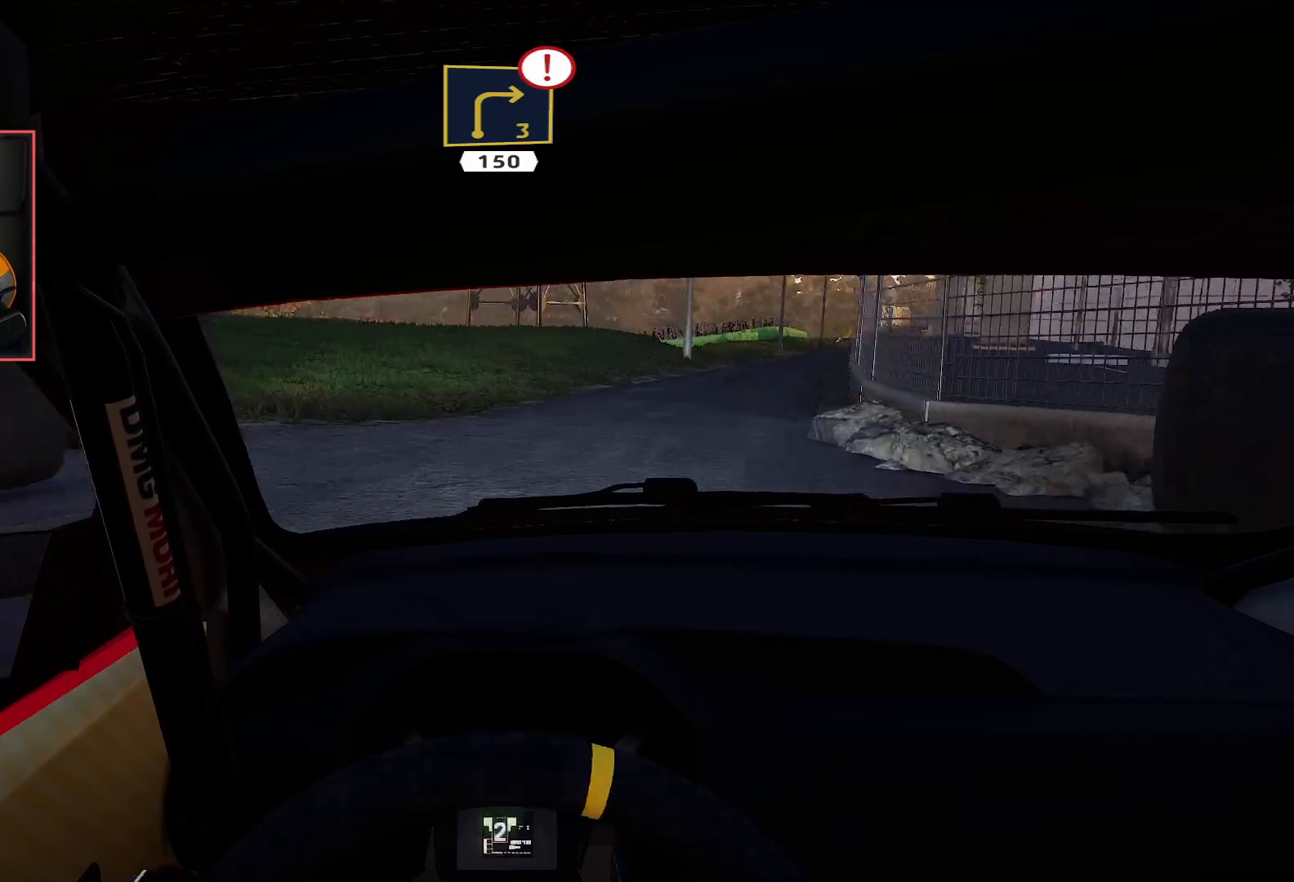
{"buttons": [], "left_stick": "right", "right_stick": "center", "events": [[100, "left_stick", "center"], [133, "R2", "down"], [250, "left_stick", "right"], [333, "R2", "up"]]}
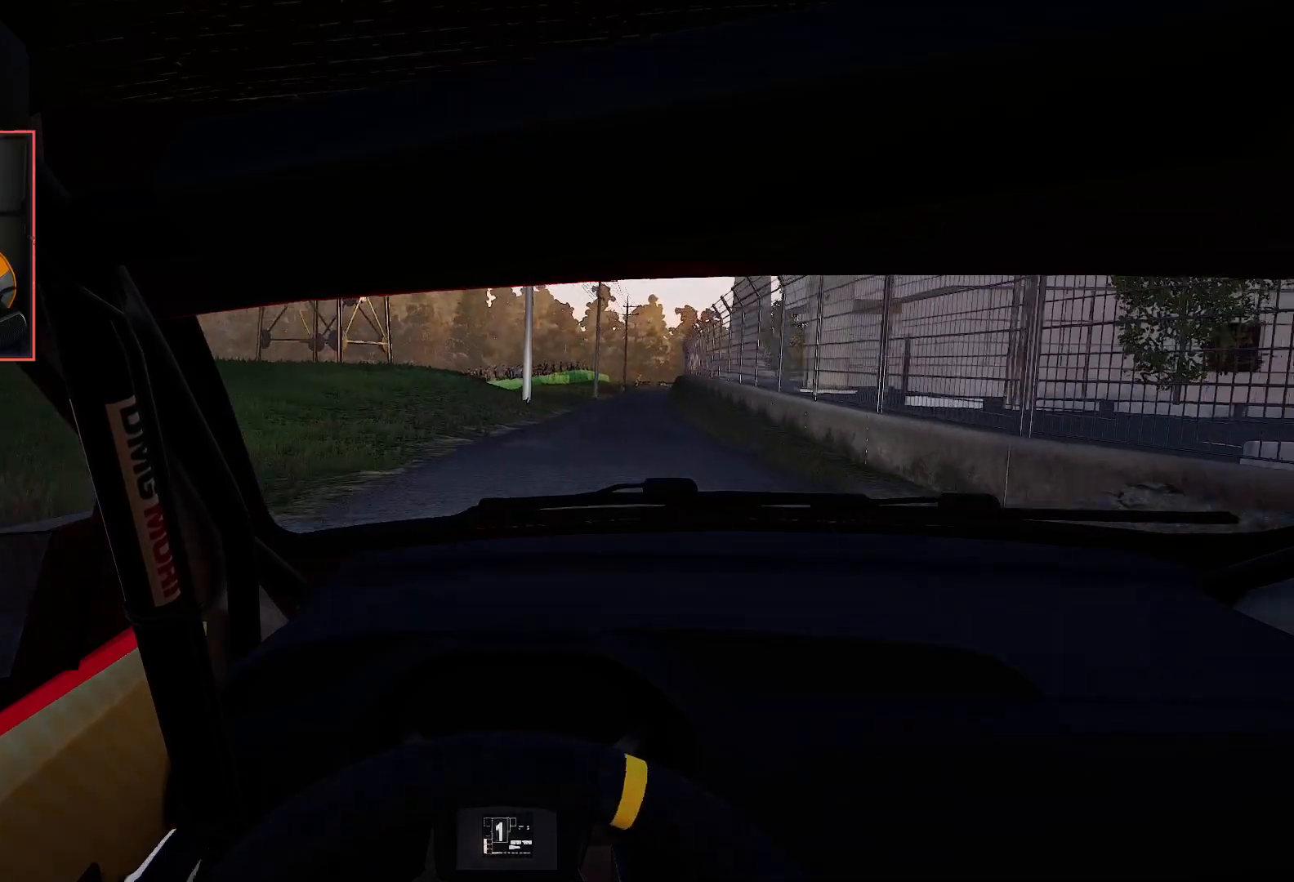
{"buttons": ["R2"], "left_stick": "down-right", "right_stick": "center", "events": [[50, "R2", "down"], [50, "left_stick", "center"], [500, "left_stick", "down-right"]]}
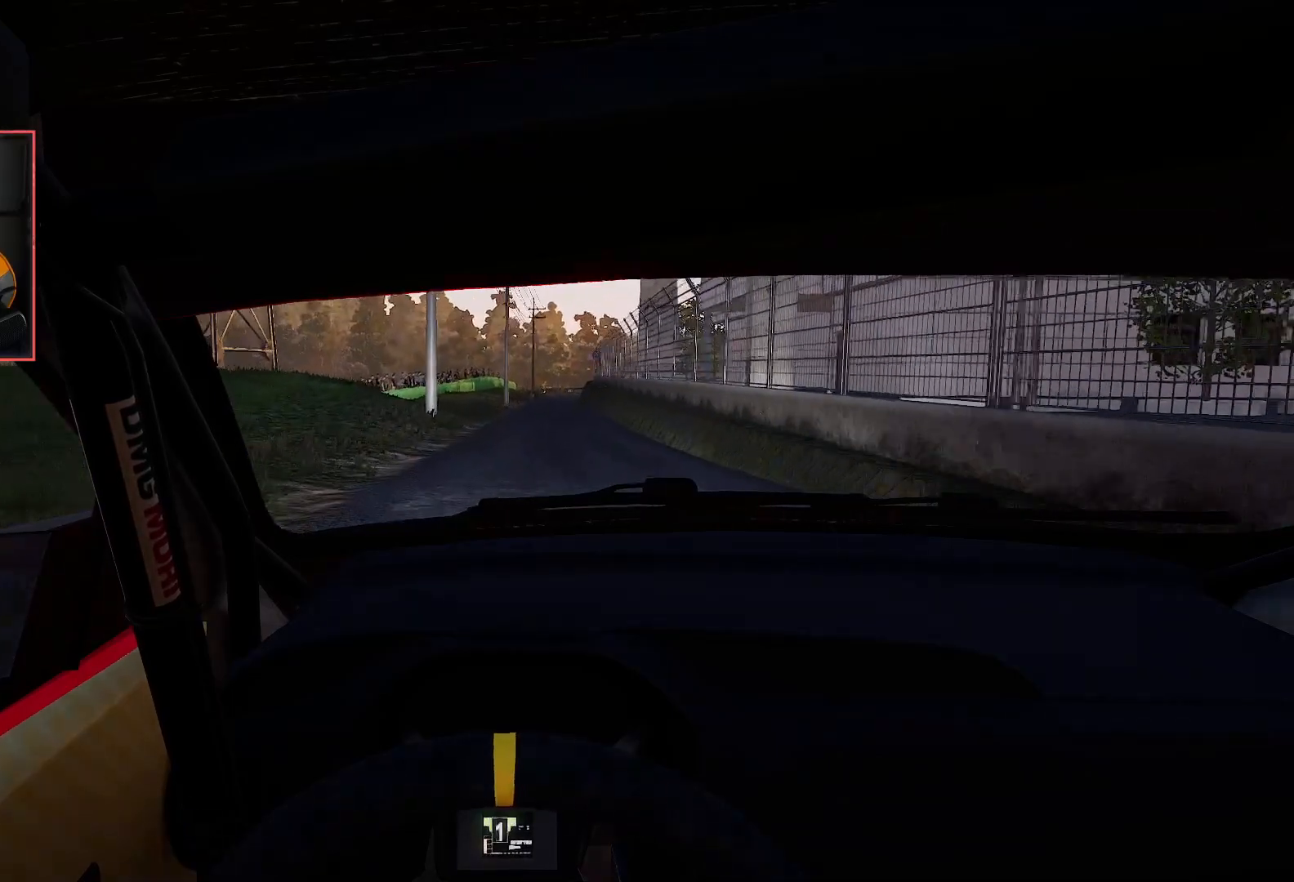
{"buttons": ["R2"], "left_stick": "center", "right_stick": "center", "events": [[183, "left_stick", "center"]]}
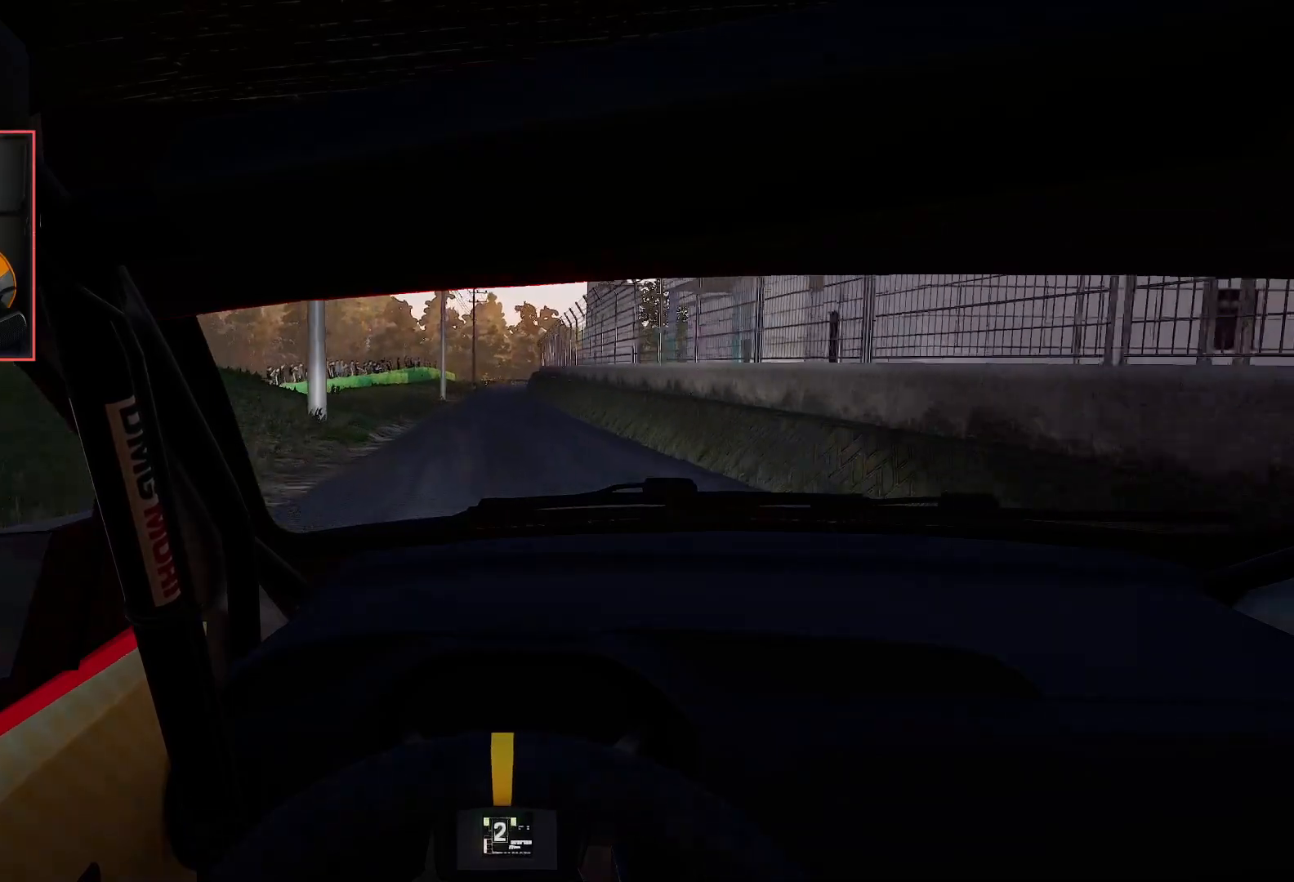
{"buttons": ["R2"], "left_stick": "center", "right_stick": "center", "events": [[317, "left_stick", "left"], [450, "left_stick", "center"]]}
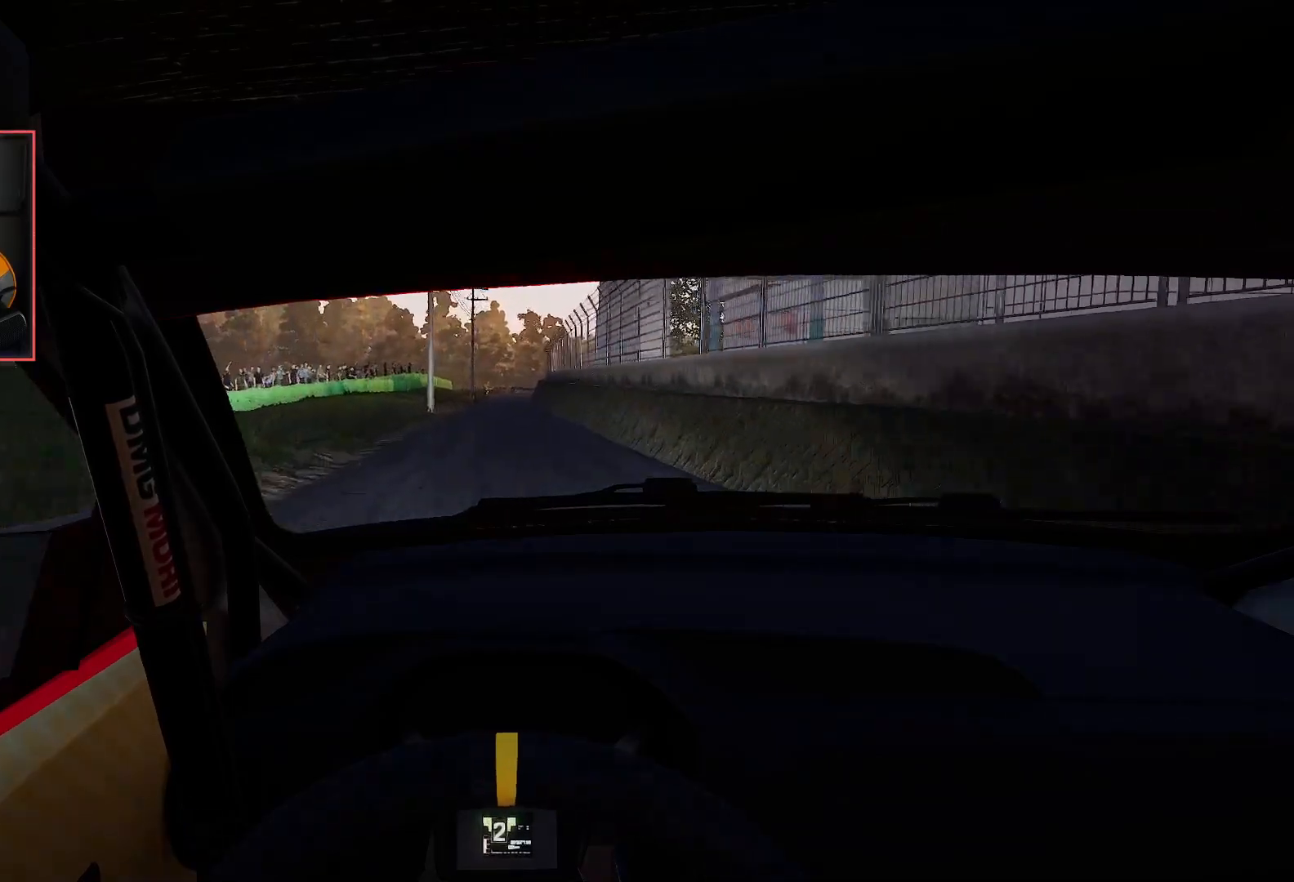
{"buttons": ["R2"], "left_stick": "center", "right_stick": "center", "events": []}
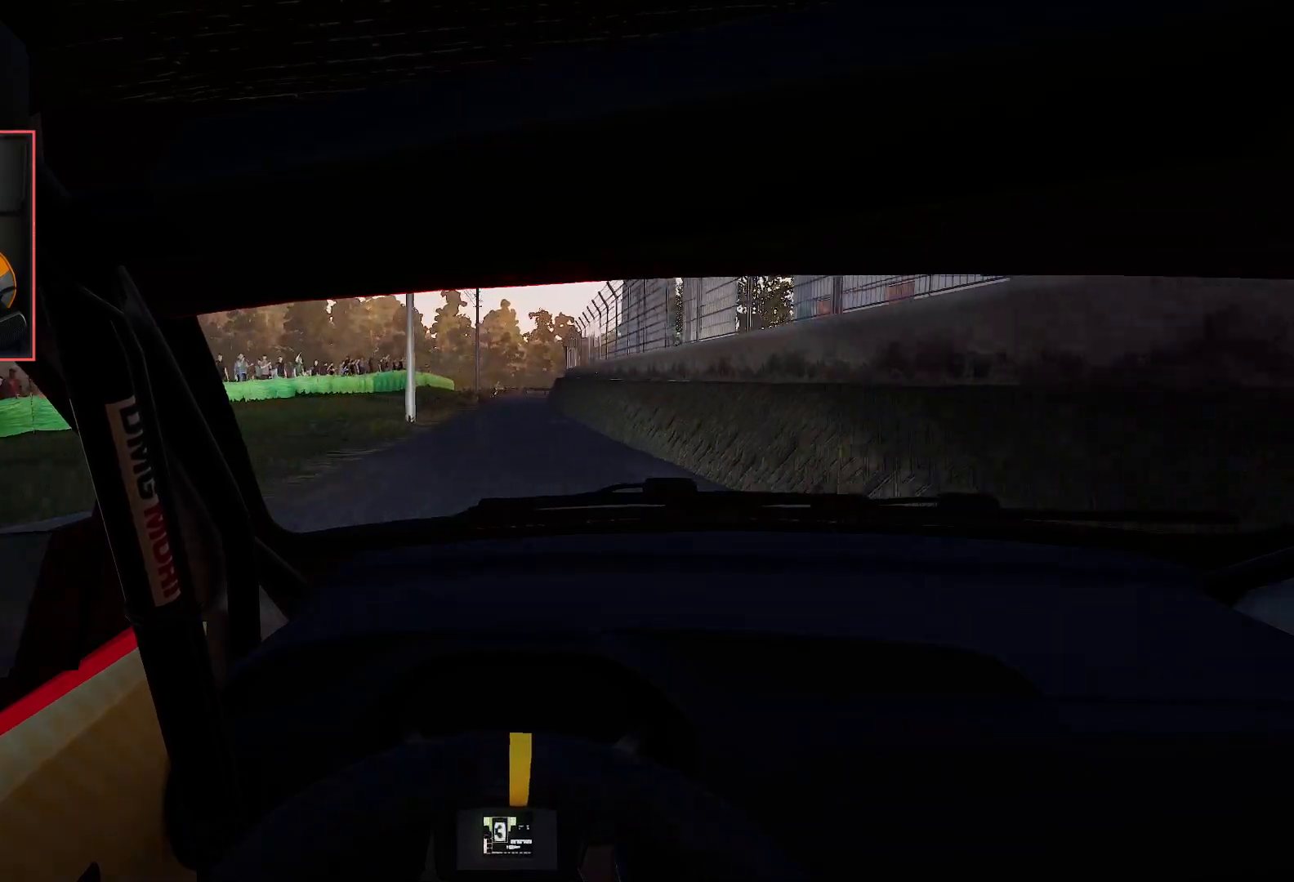
{"buttons": ["R2"], "left_stick": "center", "right_stick": "center", "events": []}
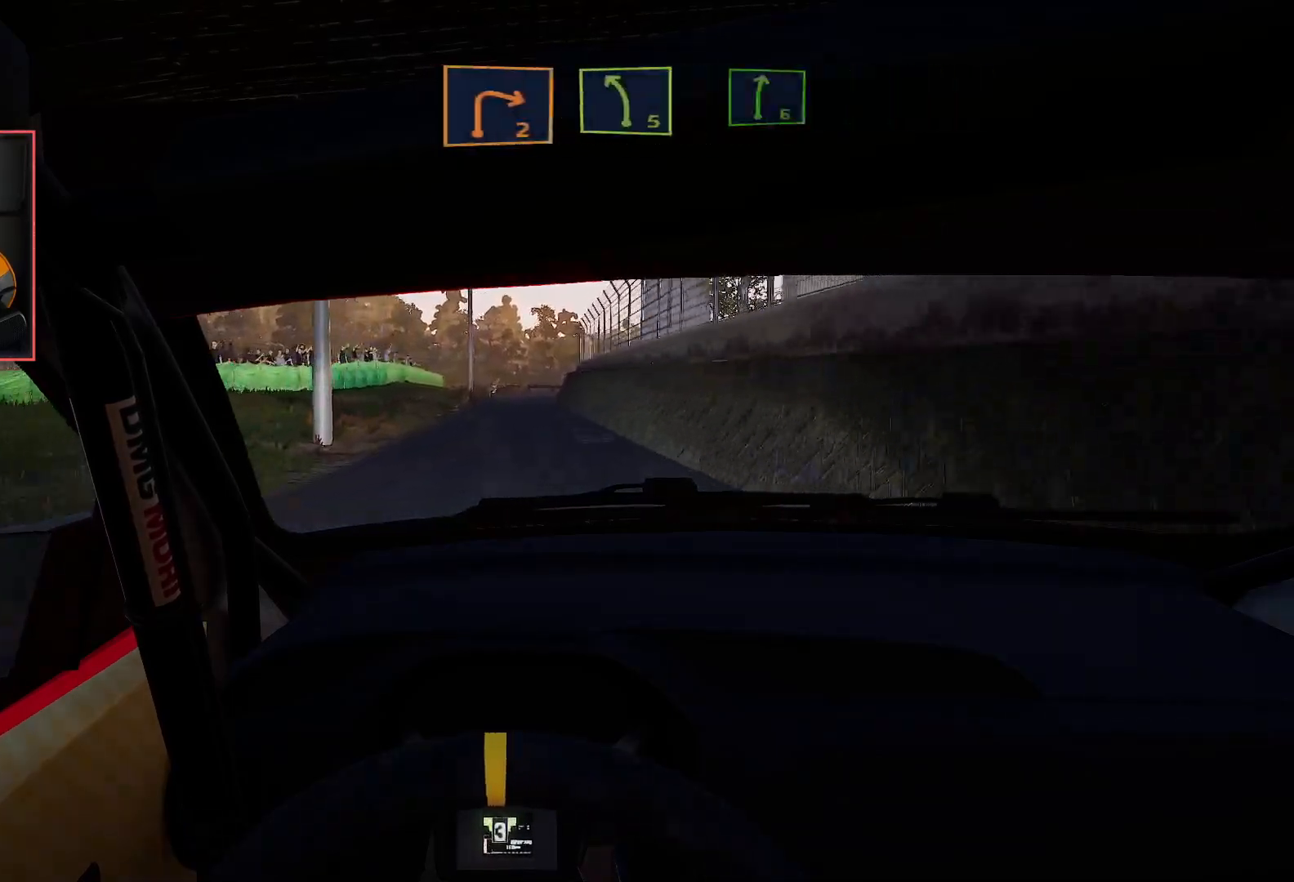
{"buttons": ["R2"], "left_stick": "center", "right_stick": "center", "events": []}
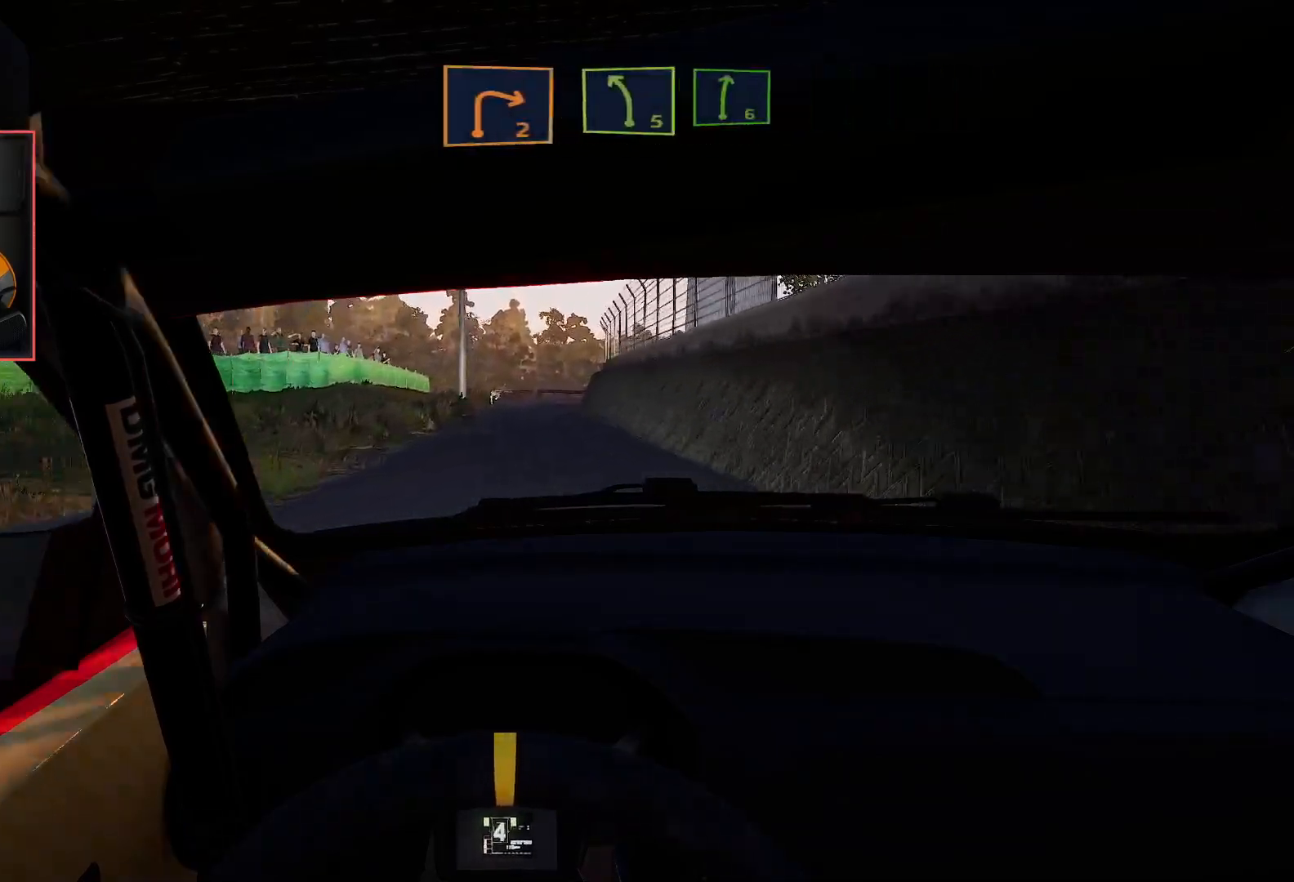
{"buttons": ["L2"], "left_stick": "center", "right_stick": "center", "events": [[183, "left_stick", "right"], [300, "left_stick", "center"], [433, "L2", "down"], [467, "R2", "up"]]}
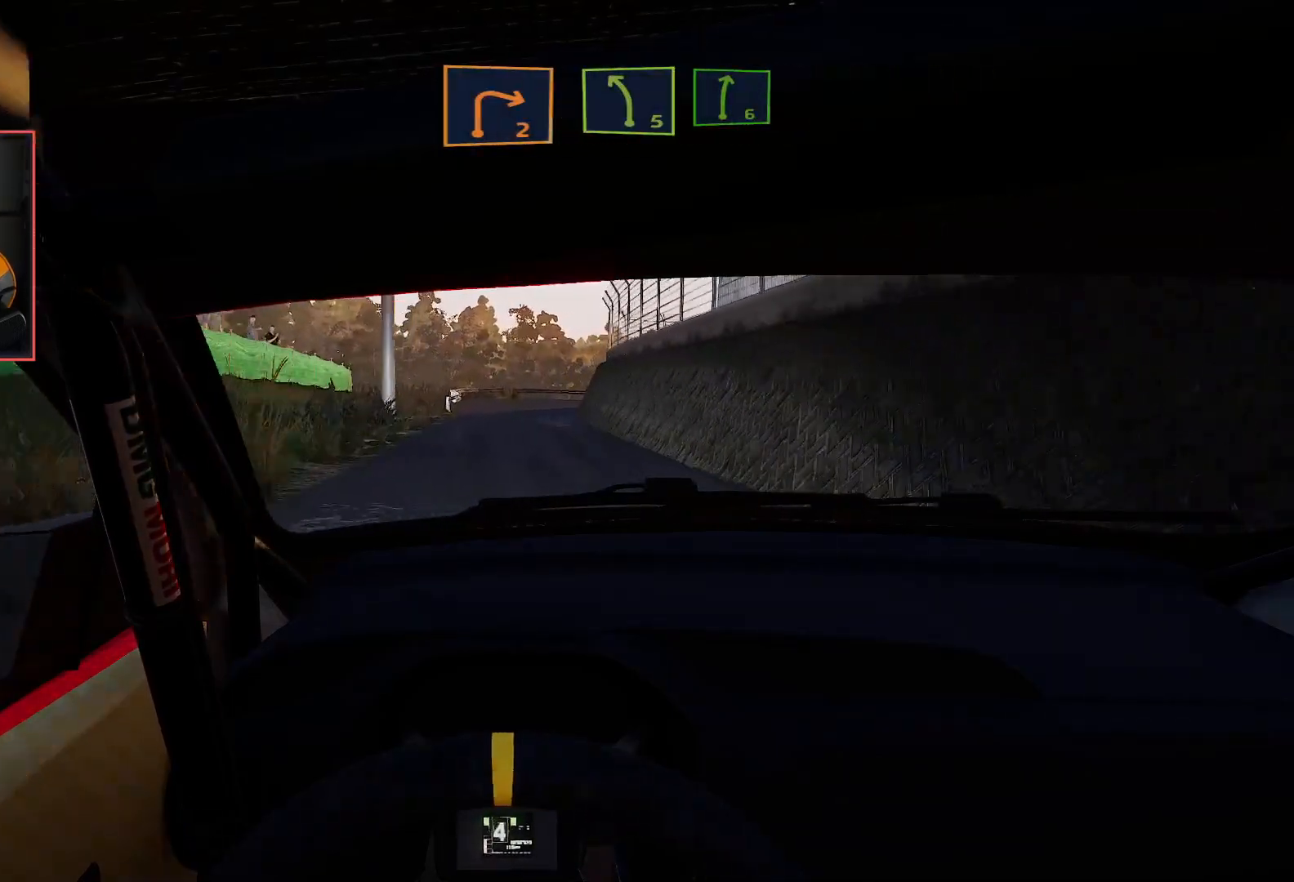
{"buttons": ["L2"], "left_stick": "center", "right_stick": "center", "events": [[117, "L2", "up"], [133, "R2", "down"], [383, "L2", "down"], [400, "R2", "up"]]}